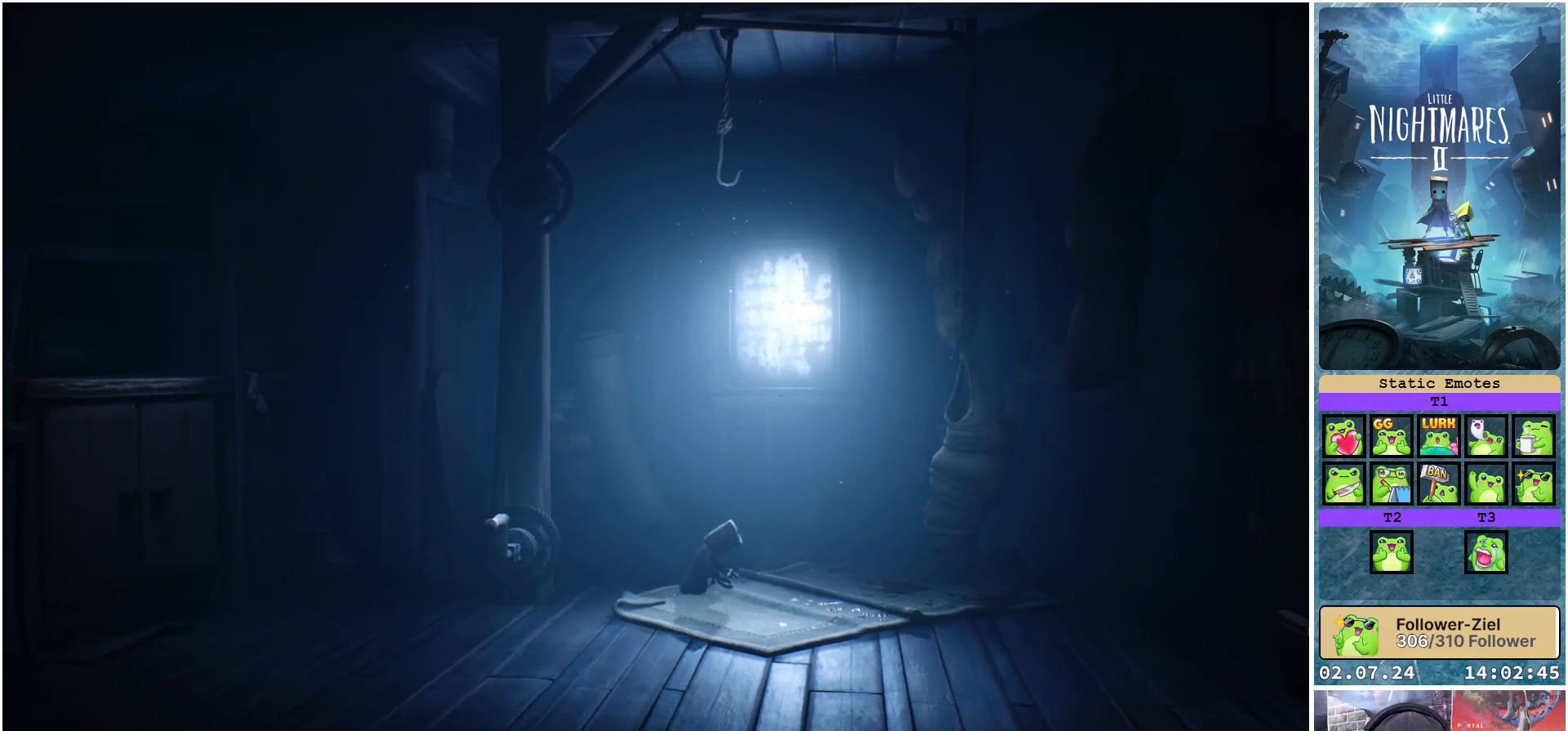
Gameplay with a controller (Xbox layout); each line is a JSON object with the inputs held at the frame after it. "events" lists button and stick changes between this image and that frame as [ms after this image, input, new state], when the widget could be followed in between.
{"buttons": ["R1"], "left_stick": "down", "right_stick": "center", "events": []}
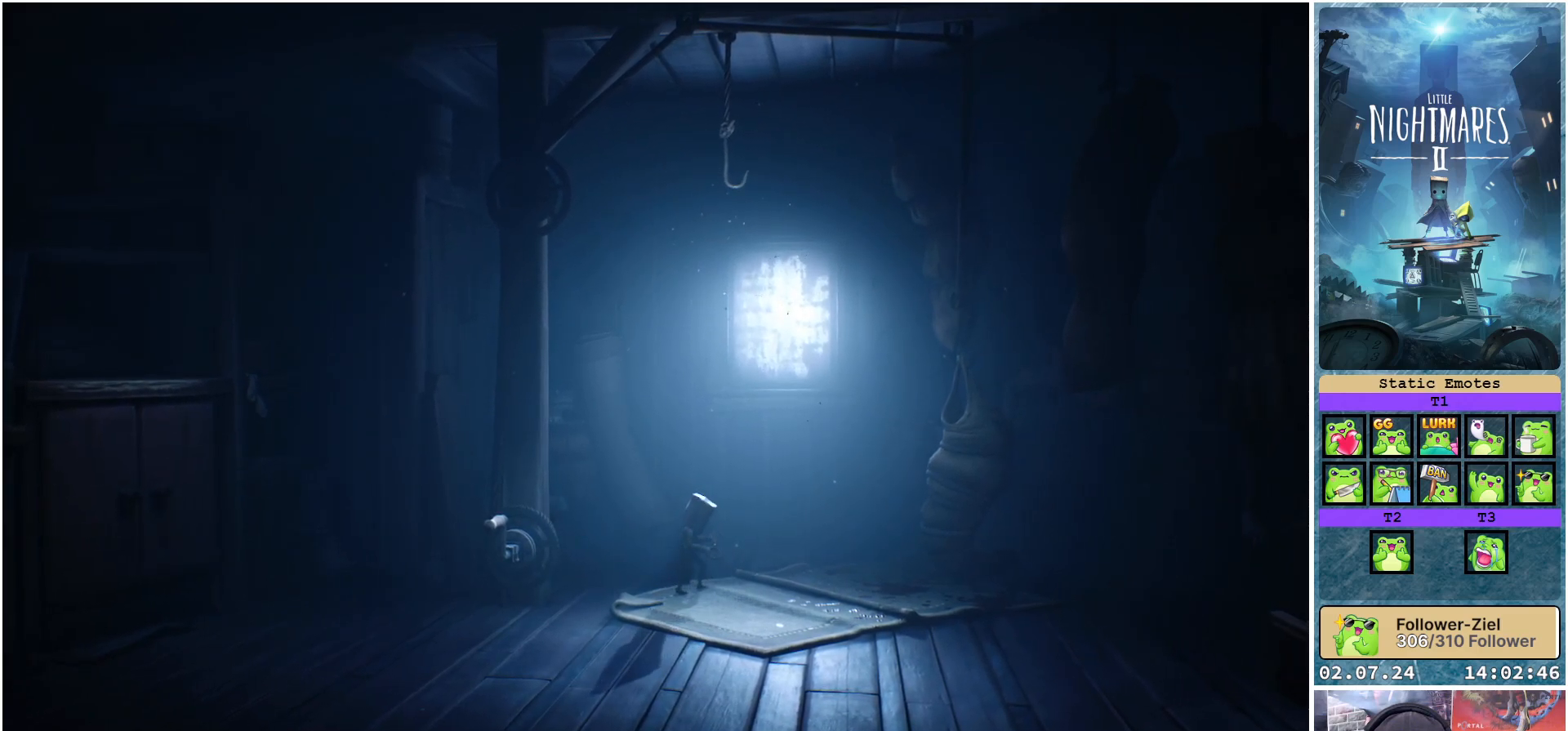
{"buttons": ["R1"], "left_stick": "down", "right_stick": "center", "events": []}
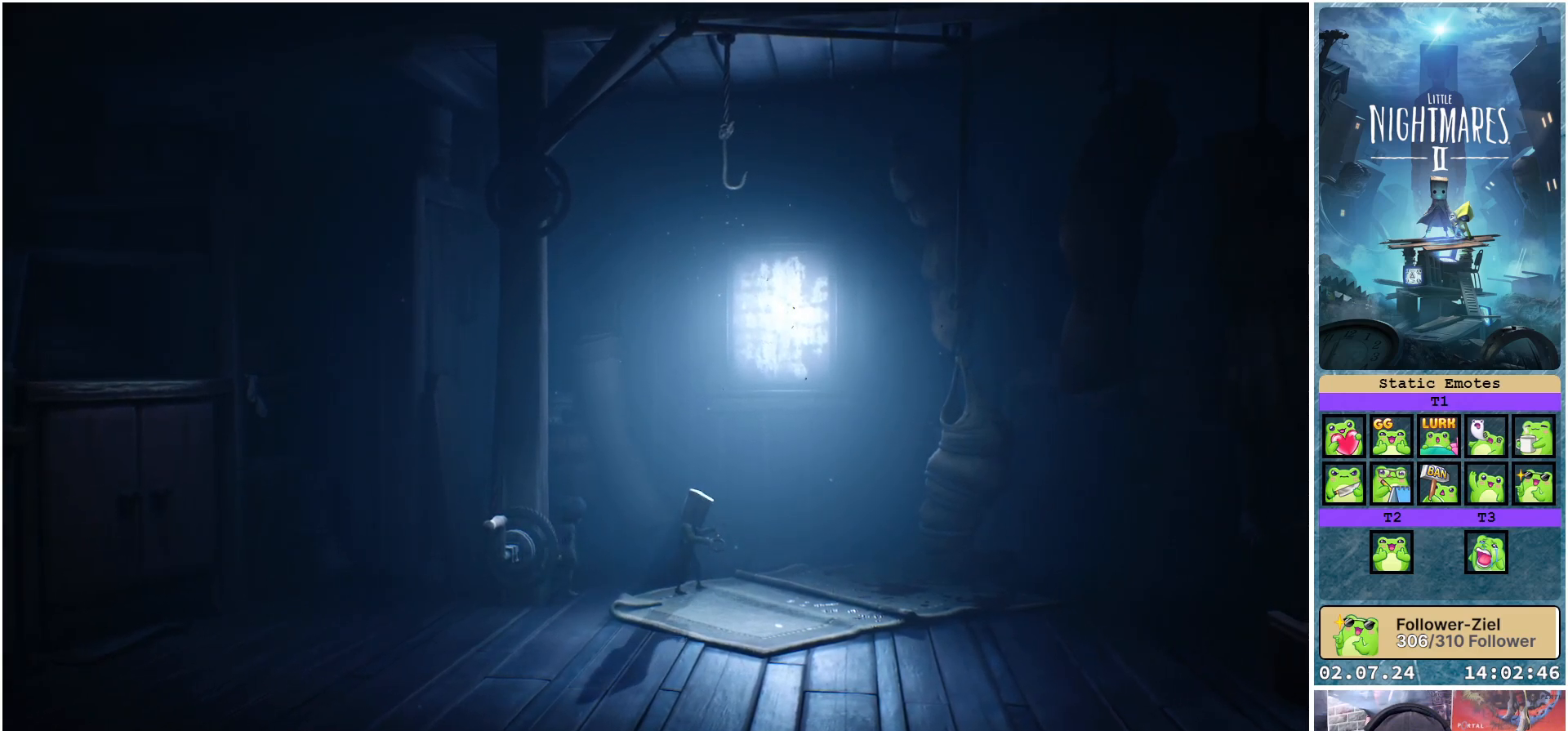
{"buttons": ["R1"], "left_stick": "center", "right_stick": "center", "events": [[400, "left_stick", "center"]]}
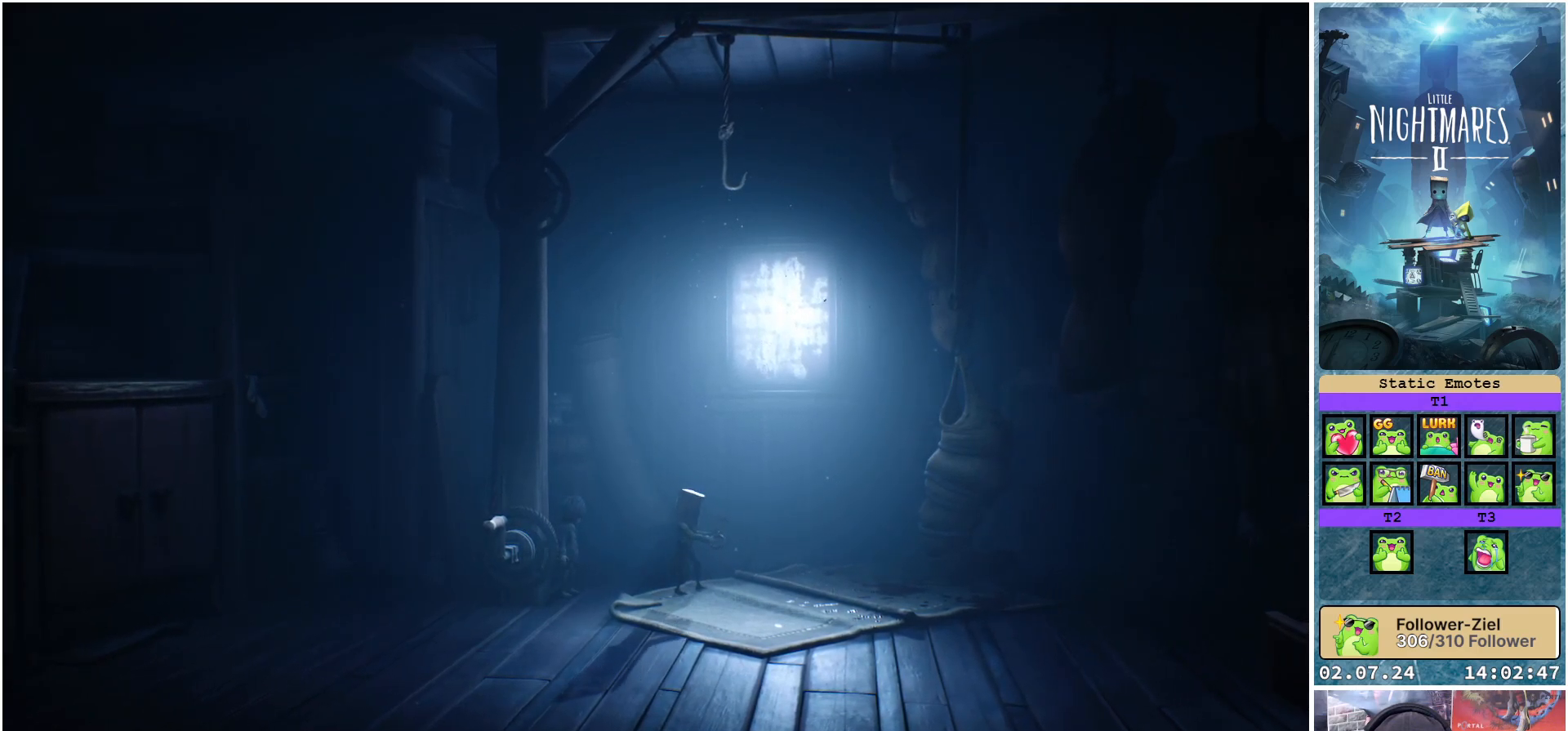
{"buttons": ["R1"], "left_stick": "center", "right_stick": "center", "events": []}
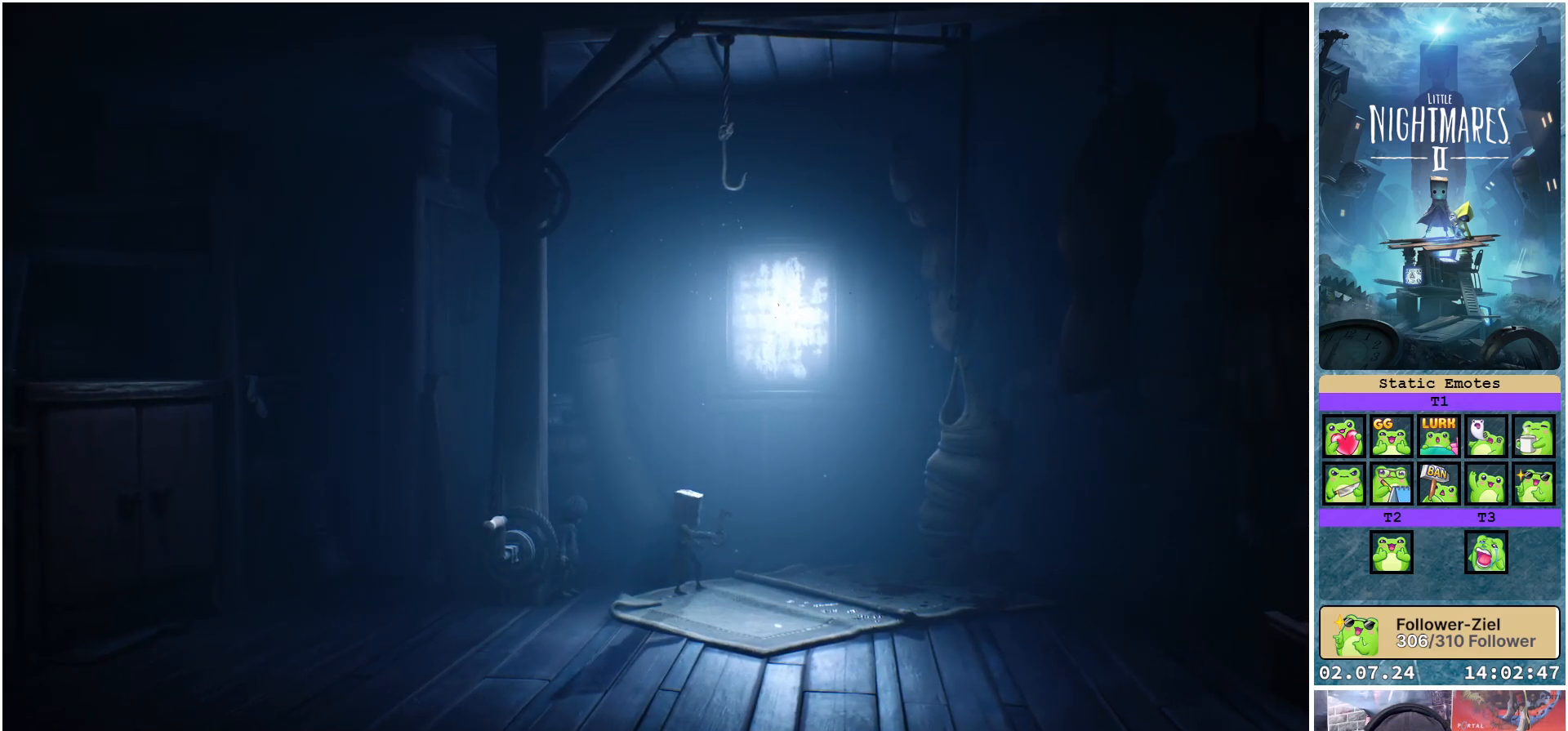
{"buttons": ["R1"], "left_stick": "center", "right_stick": "center", "events": []}
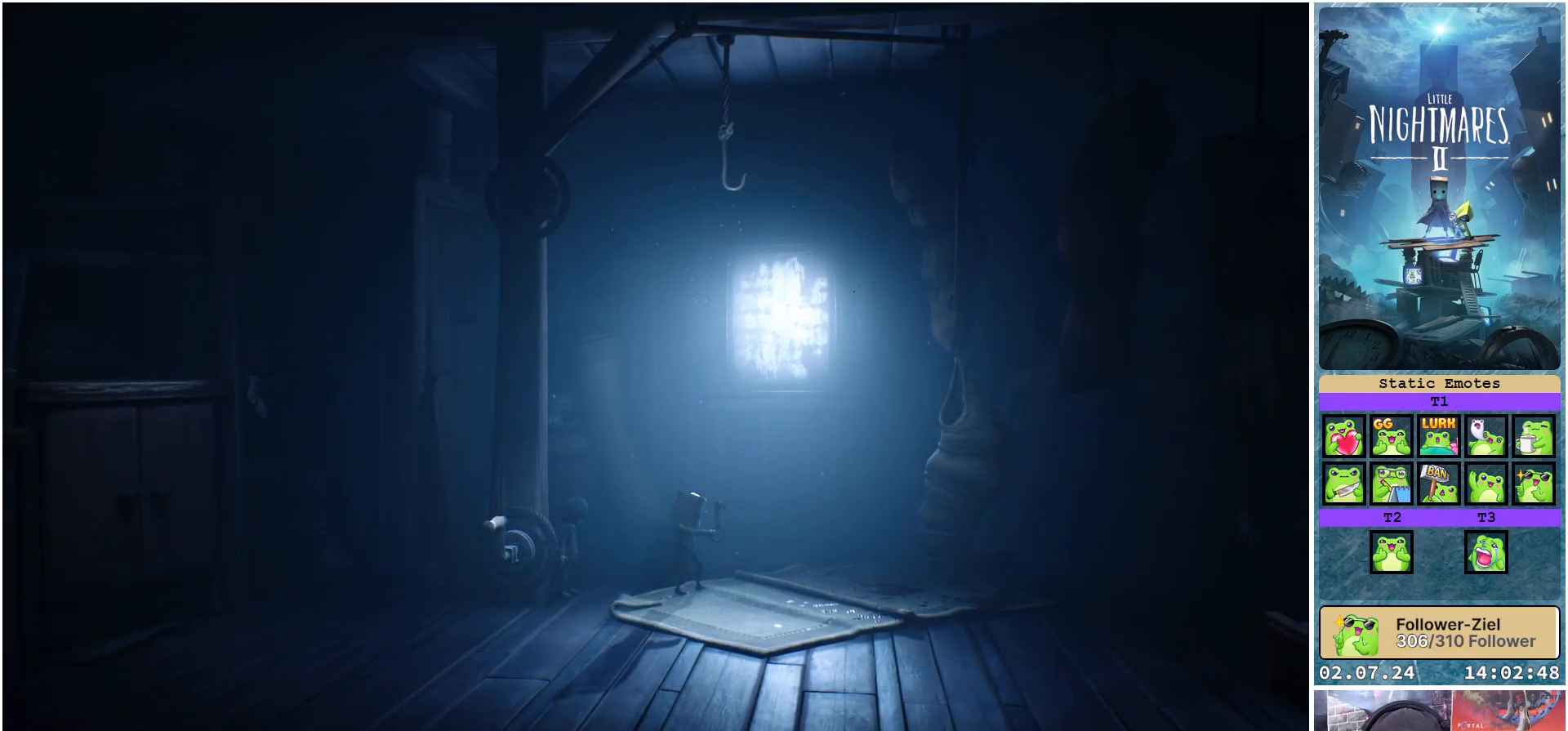
{"buttons": ["R1"], "left_stick": "center", "right_stick": "center", "events": []}
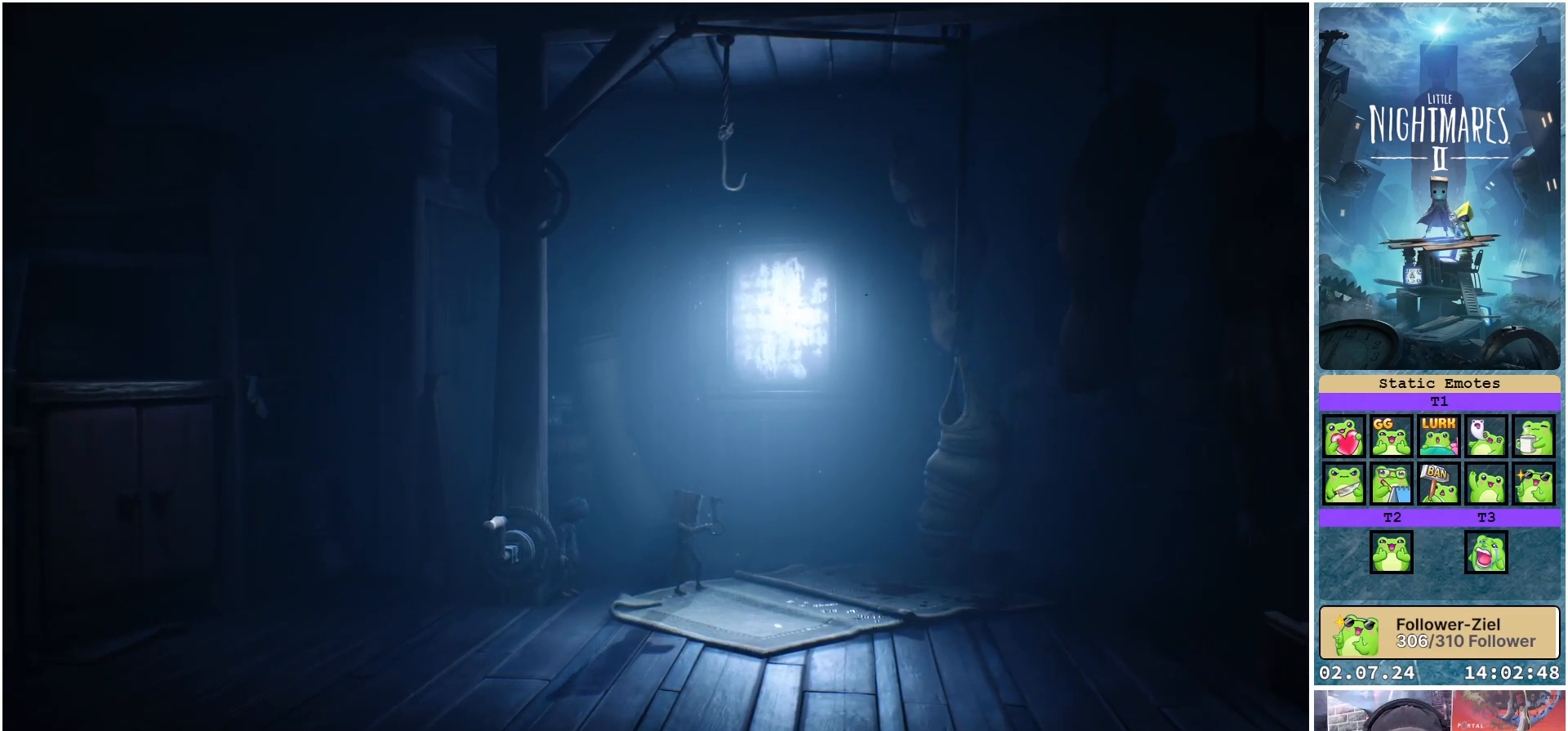
{"buttons": ["R1"], "left_stick": "center", "right_stick": "center", "events": []}
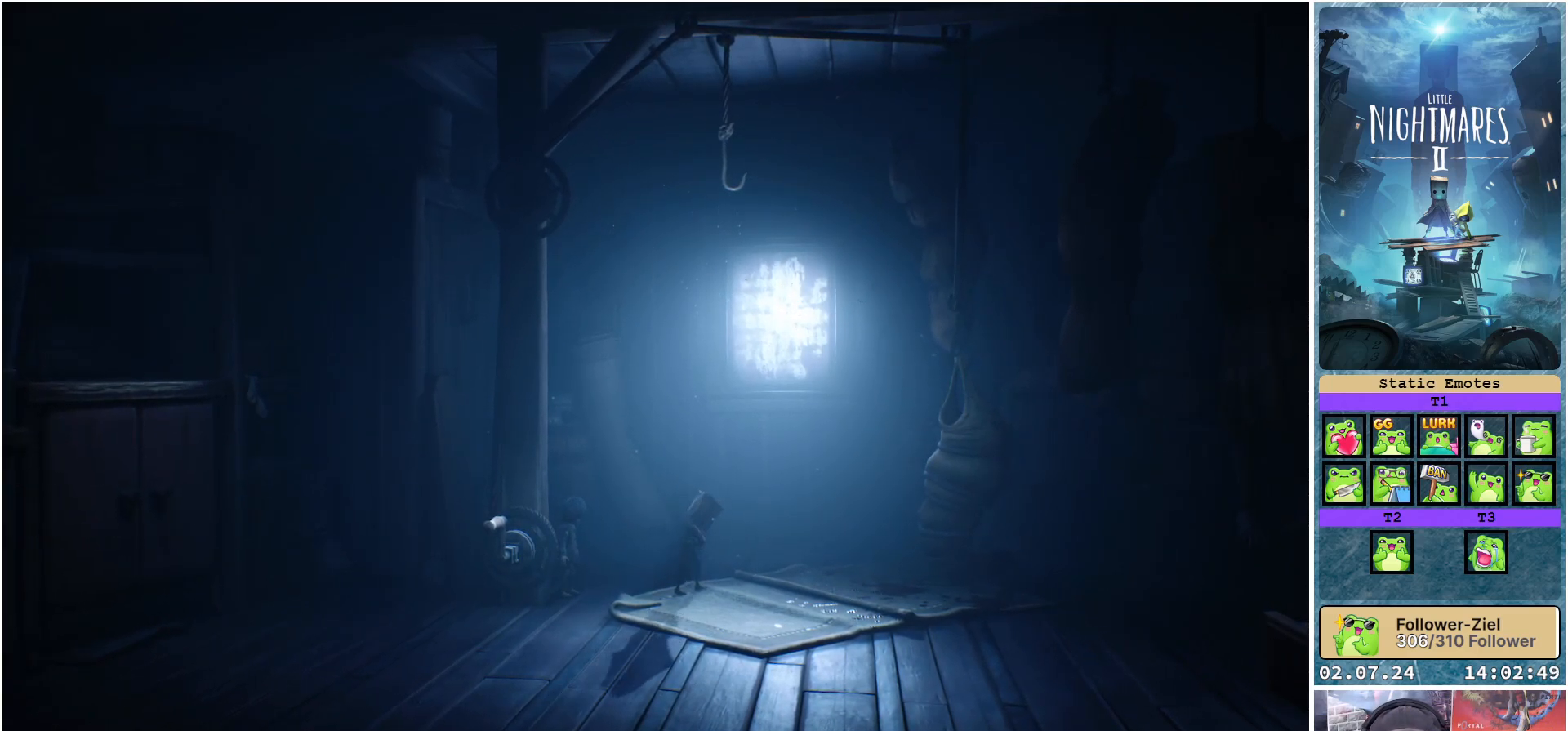
{"buttons": [], "left_stick": "center", "right_stick": "center", "events": [[300, "R1", "up"]]}
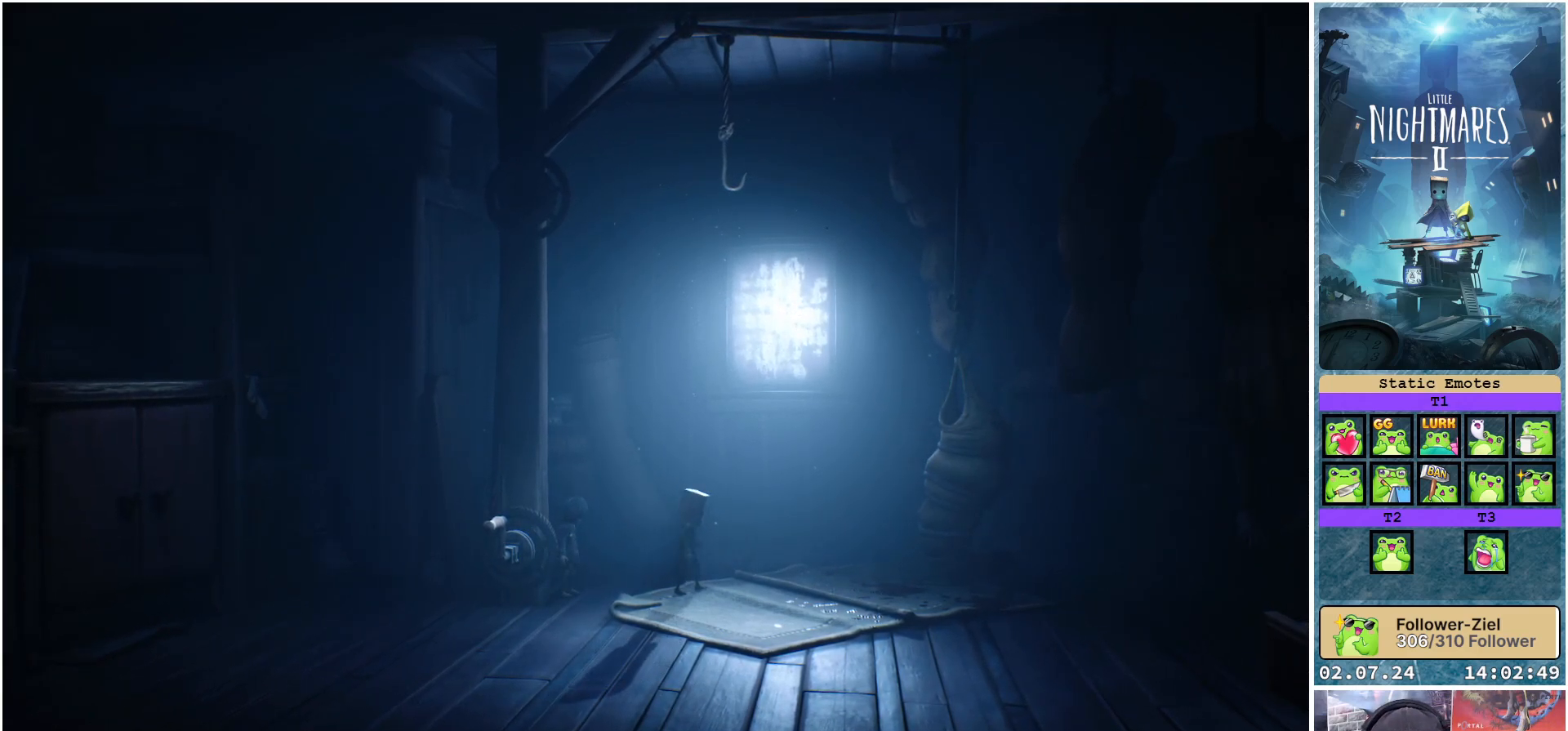
{"buttons": [], "left_stick": "center", "right_stick": "center", "events": []}
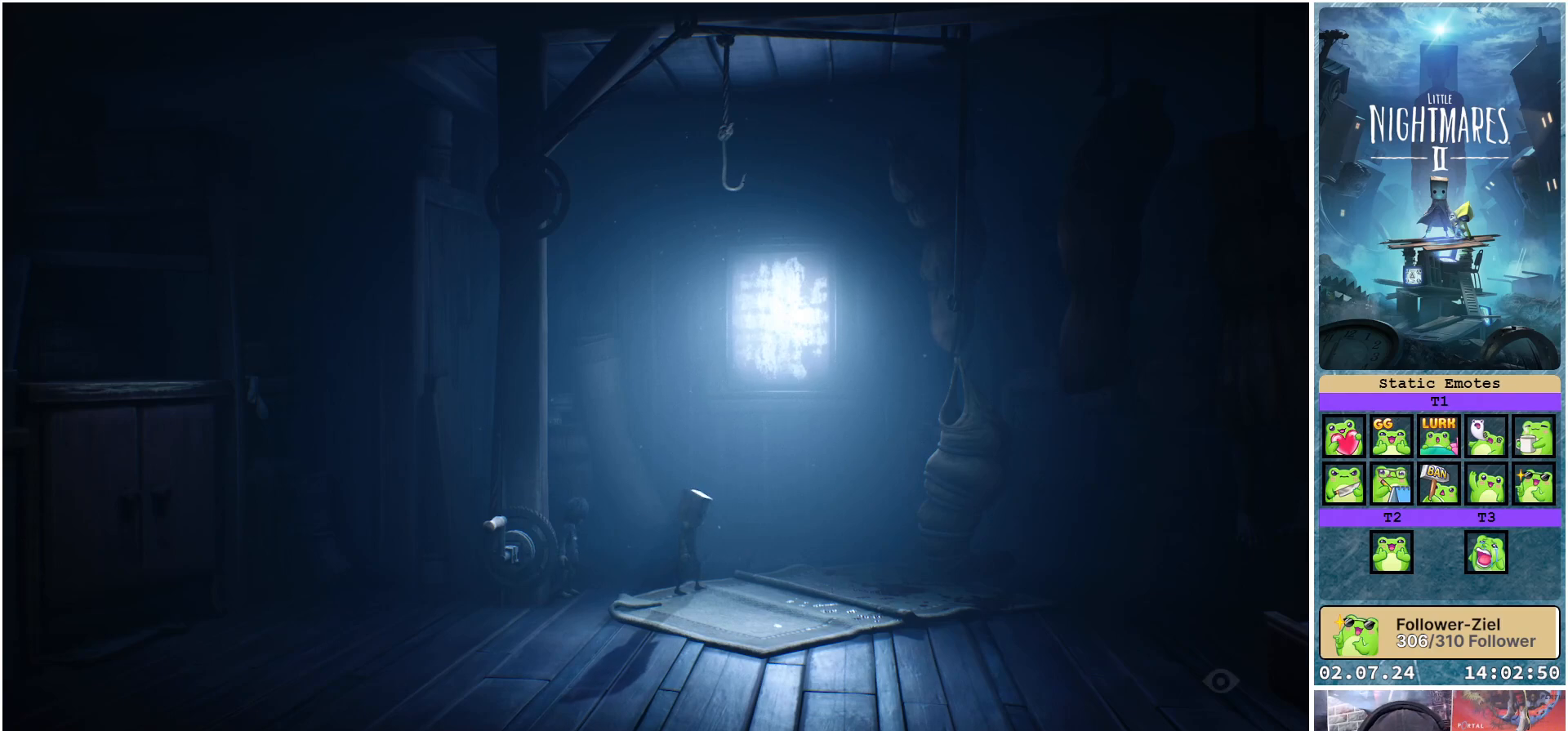
{"buttons": [], "left_stick": "center", "right_stick": "center", "events": []}
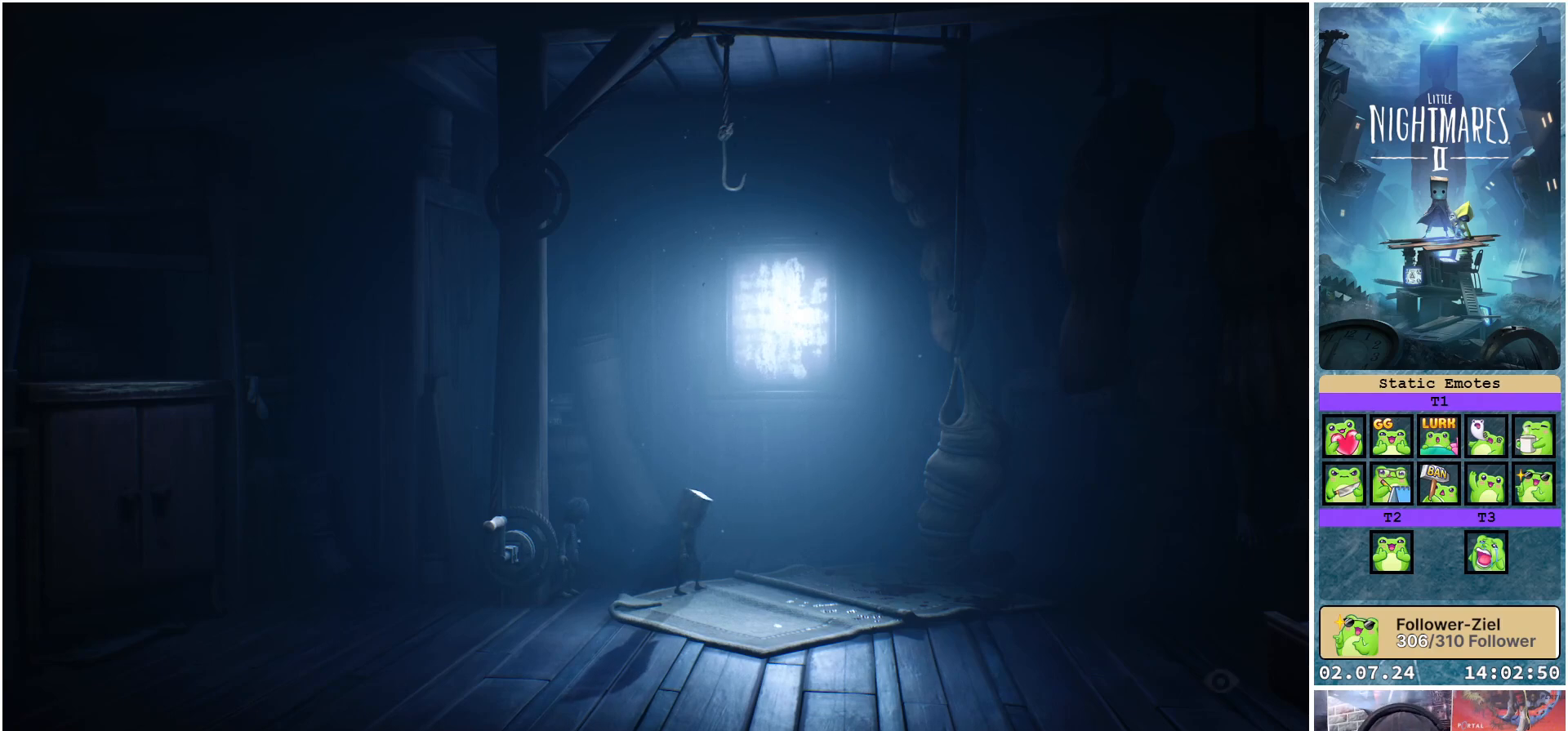
{"buttons": [], "left_stick": "center", "right_stick": "center", "events": [[300, "left_stick", "left"], [433, "left_stick", "center"]]}
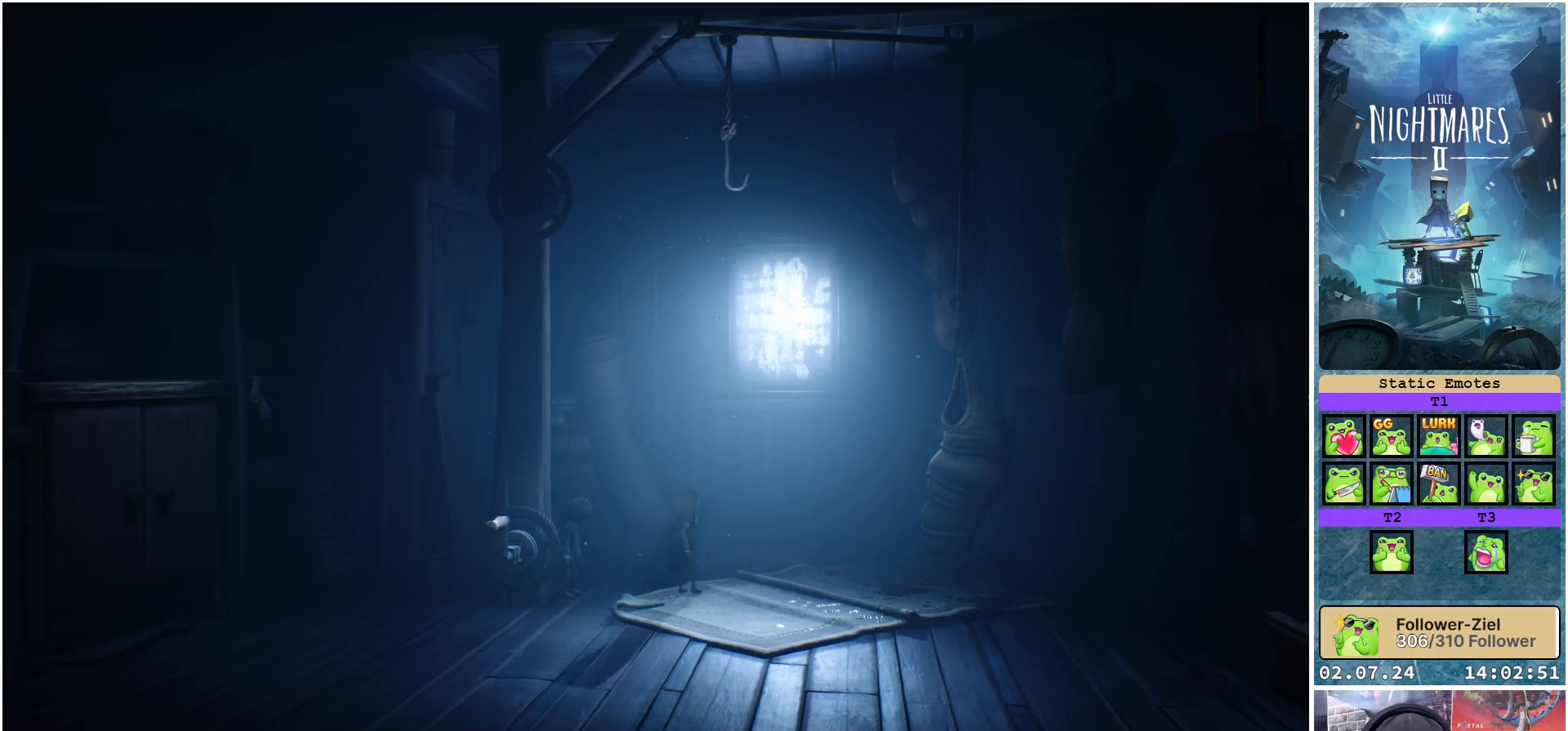
{"buttons": [], "left_stick": "left", "right_stick": "center", "events": [[333, "left_stick", "left"]]}
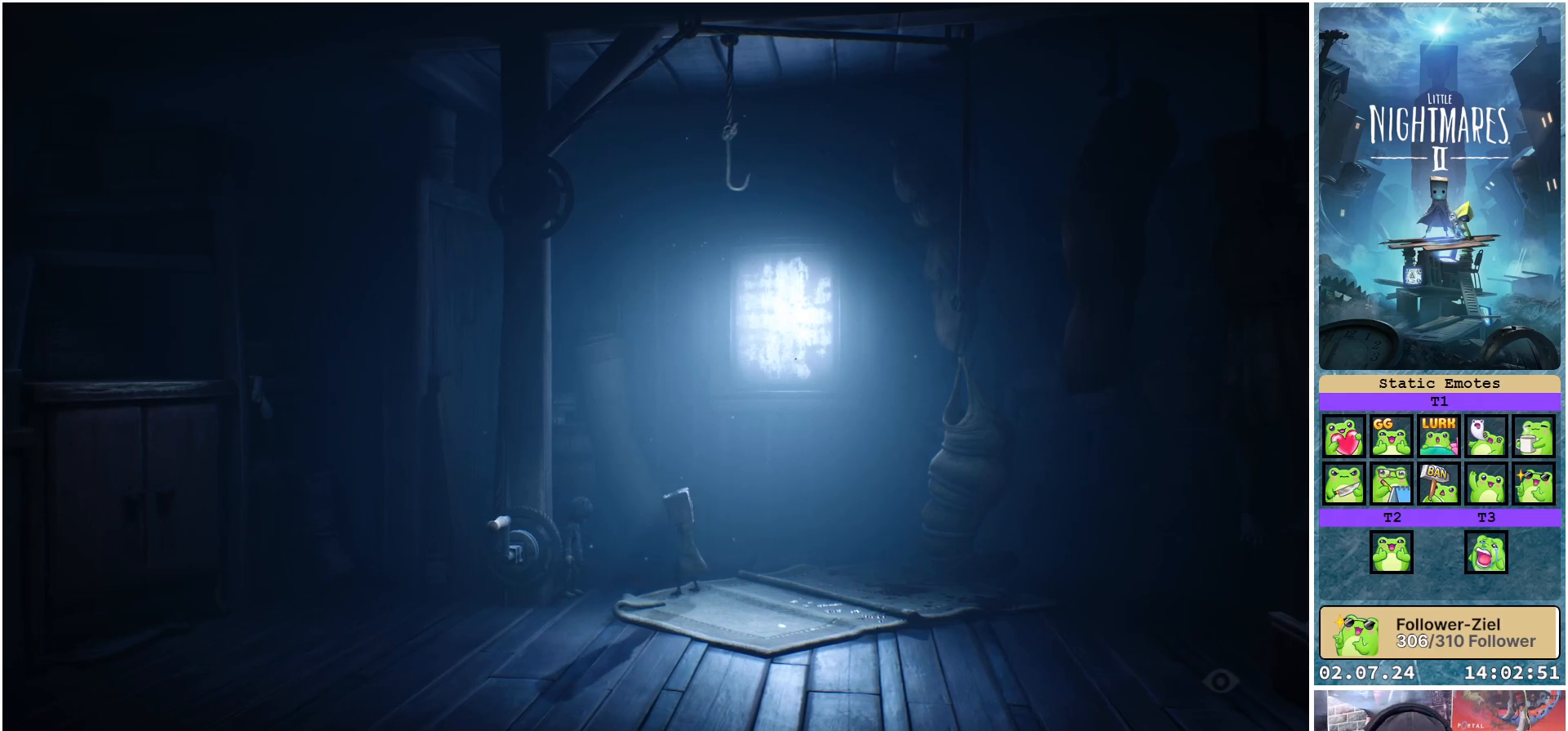
{"buttons": [], "left_stick": "left", "right_stick": "center", "events": []}
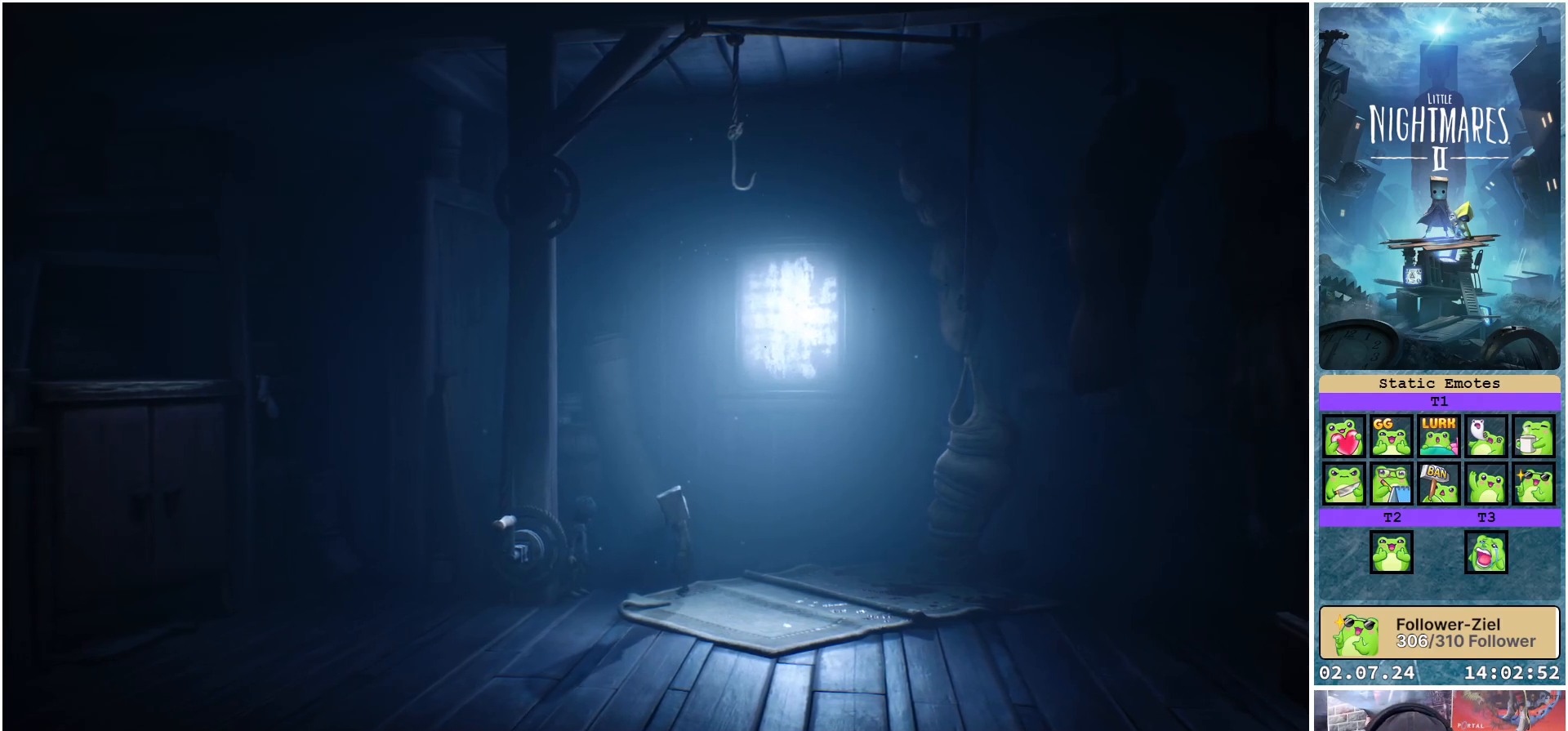
{"buttons": [], "left_stick": "left", "right_stick": "center", "events": []}
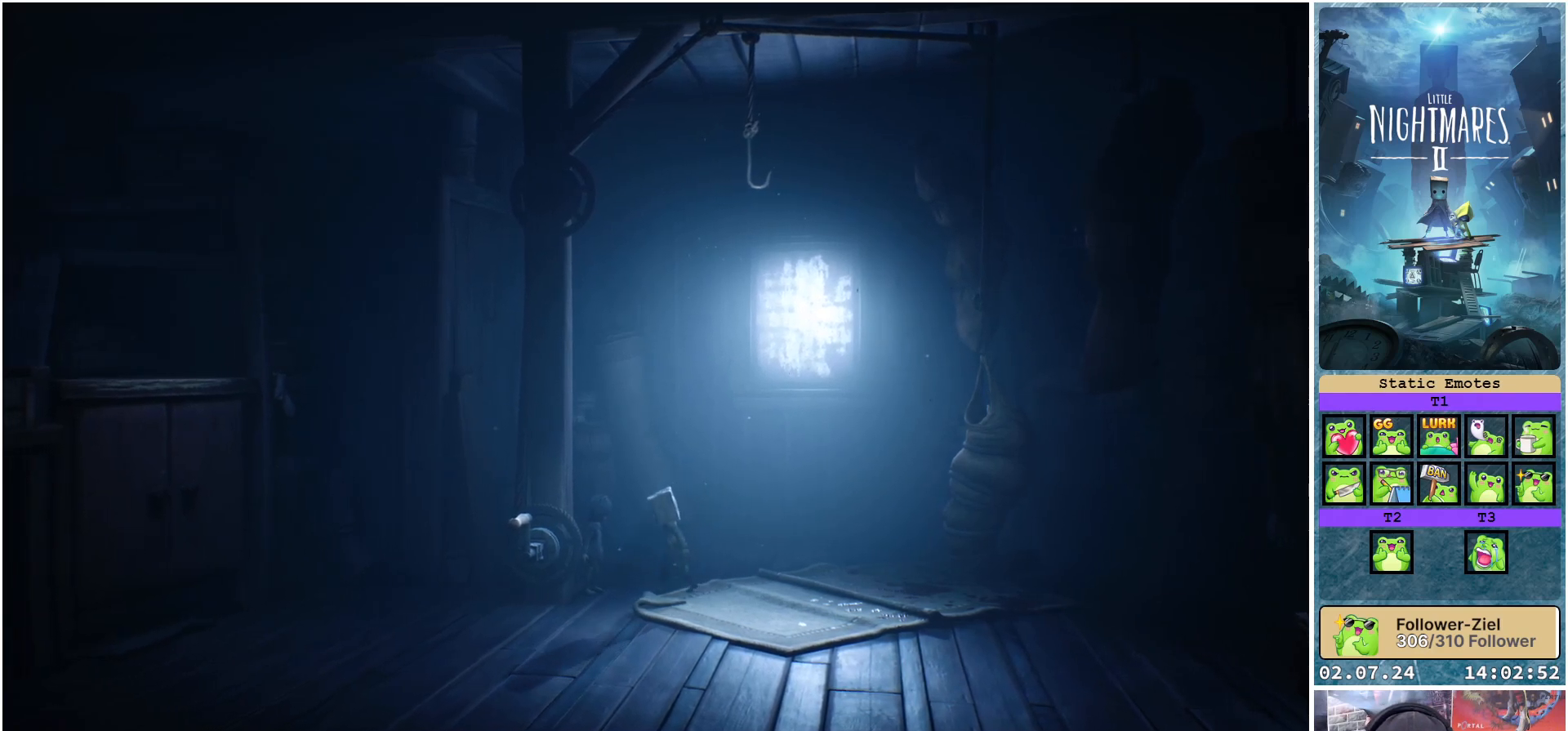
{"buttons": ["R1"], "left_stick": "center", "right_stick": "center", "events": [[50, "left_stick", "up-left"], [250, "R1", "down"], [350, "left_stick", "center"]]}
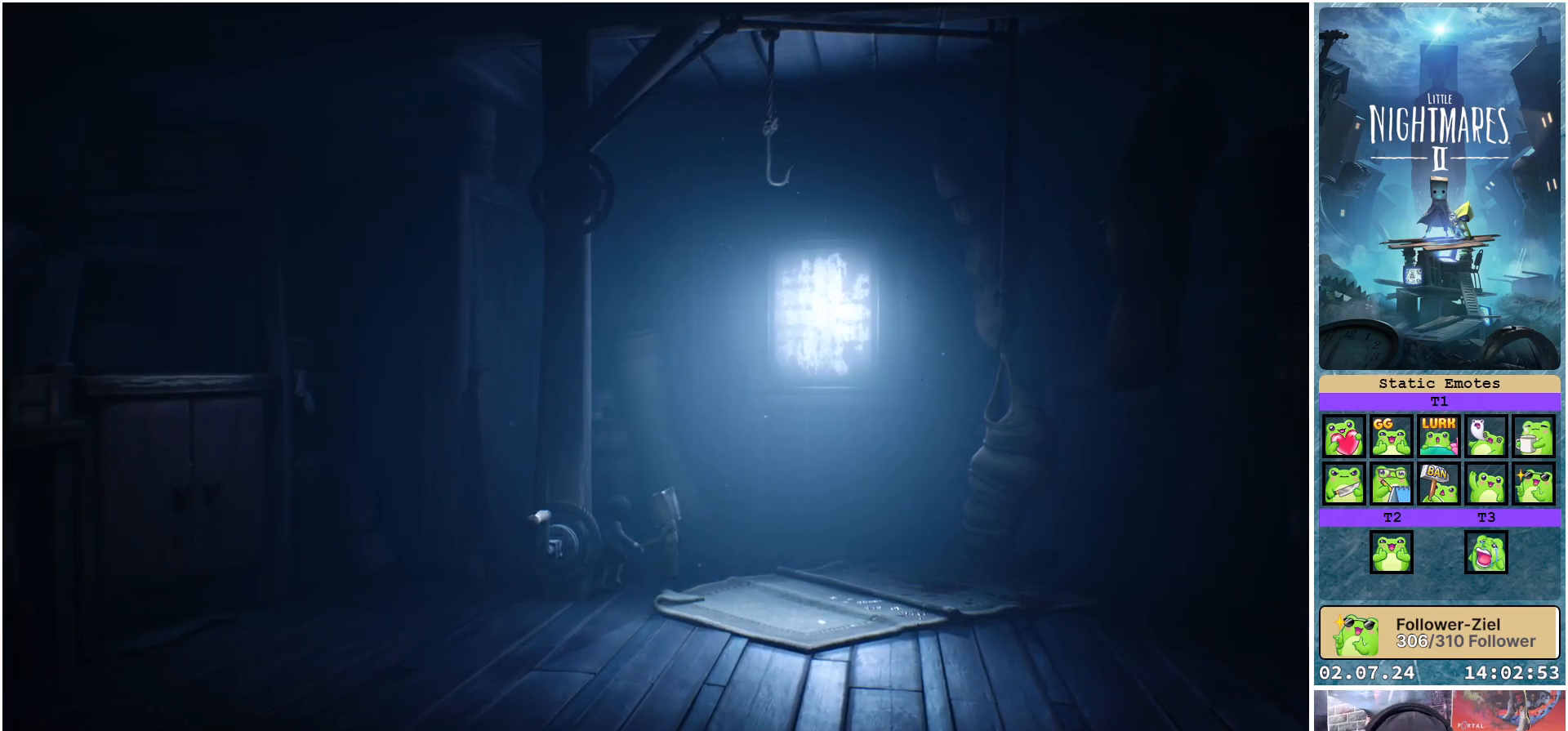
{"buttons": ["R1"], "left_stick": "center", "right_stick": "center", "events": []}
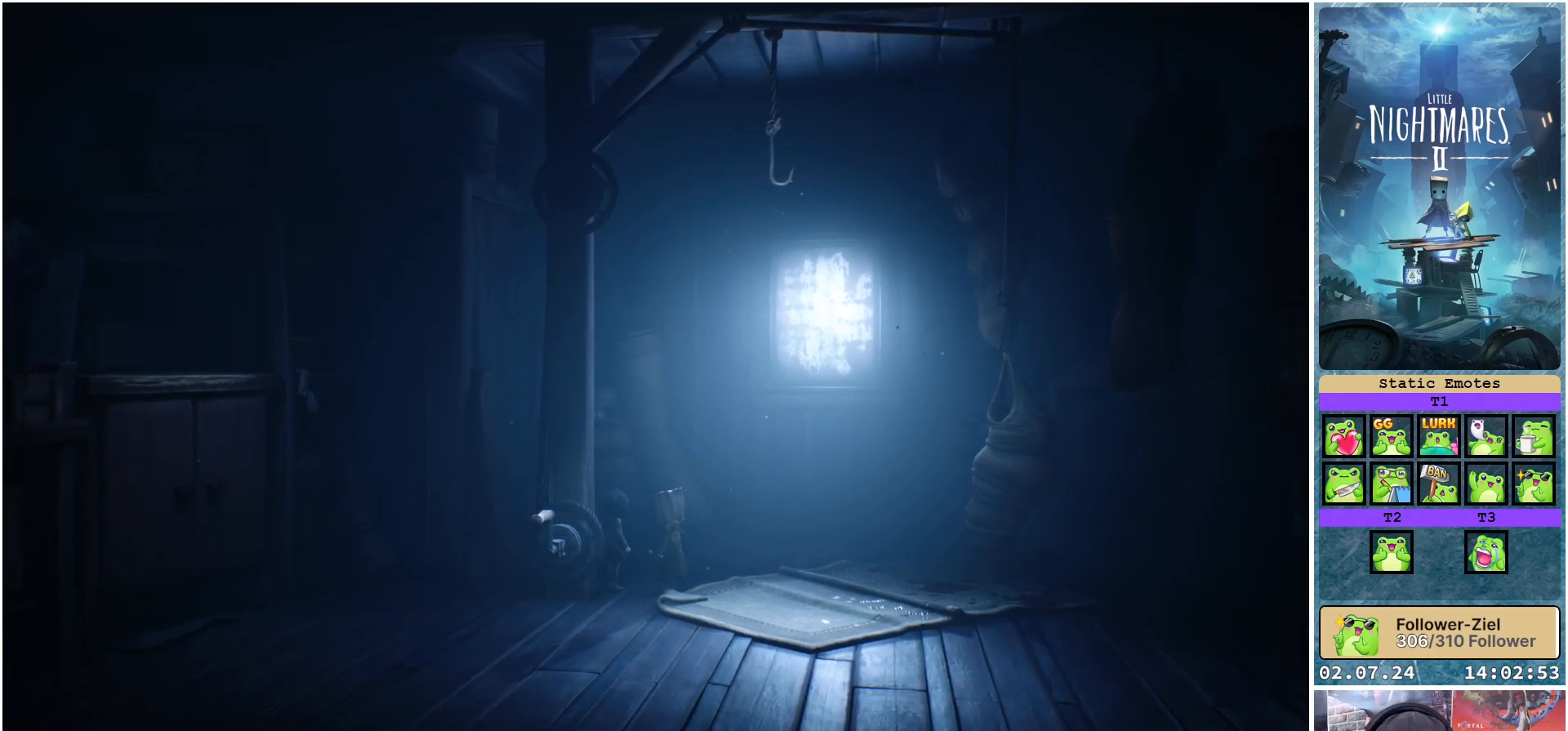
{"buttons": [], "left_stick": "down-right", "right_stick": "center", "events": [[150, "R1", "up"], [400, "left_stick", "down-right"]]}
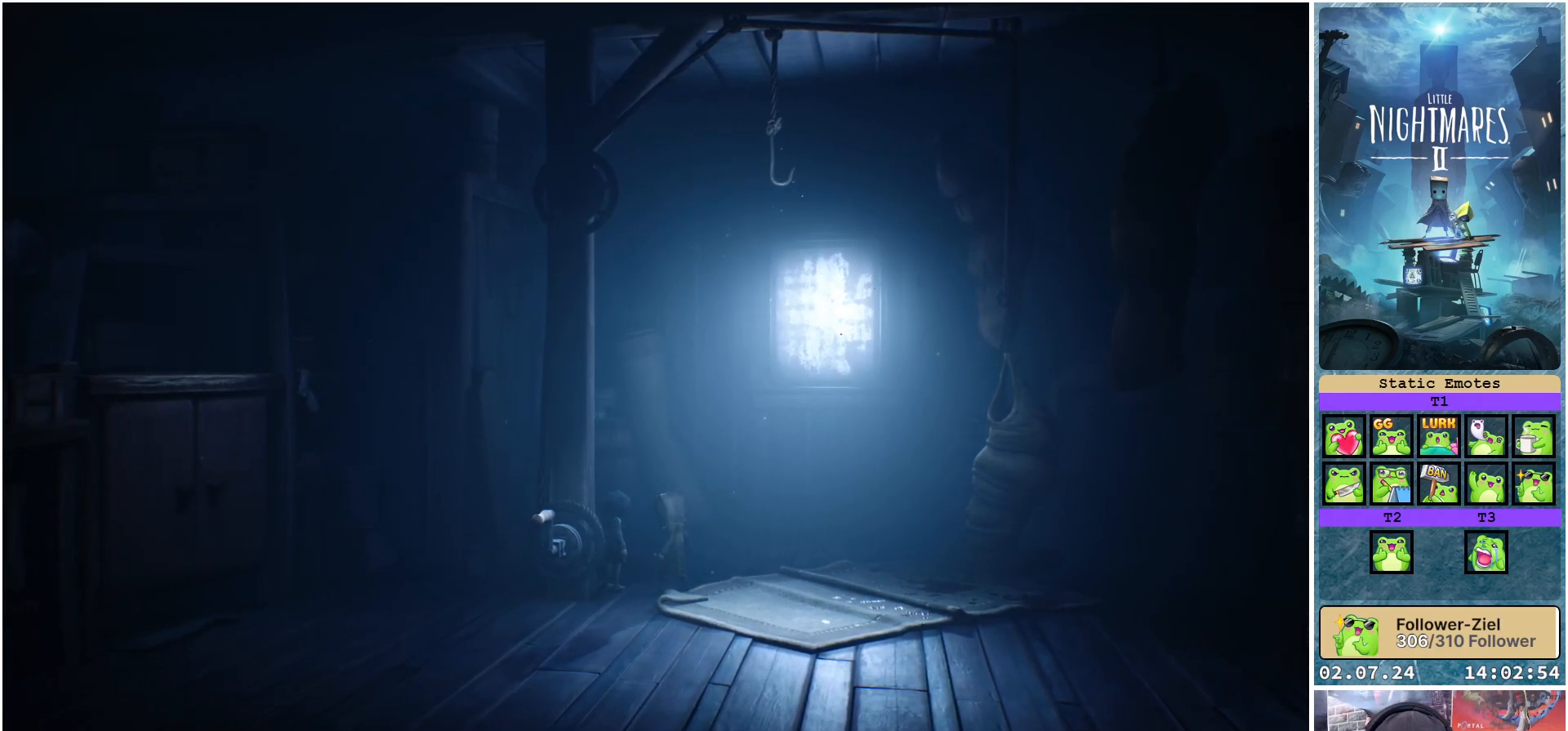
{"buttons": [], "left_stick": "down-right", "right_stick": "center", "events": []}
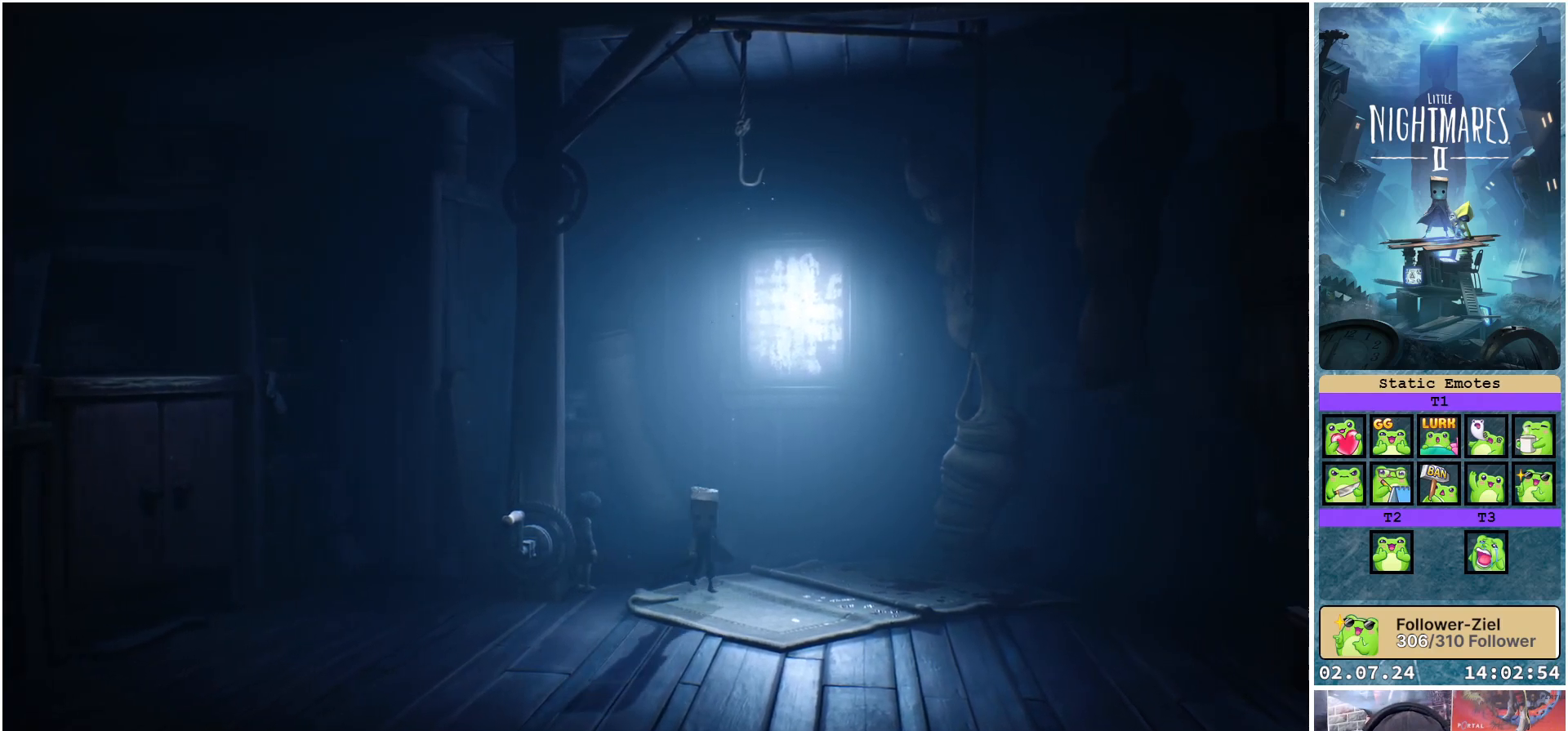
{"buttons": [], "left_stick": "down-right", "right_stick": "center", "events": []}
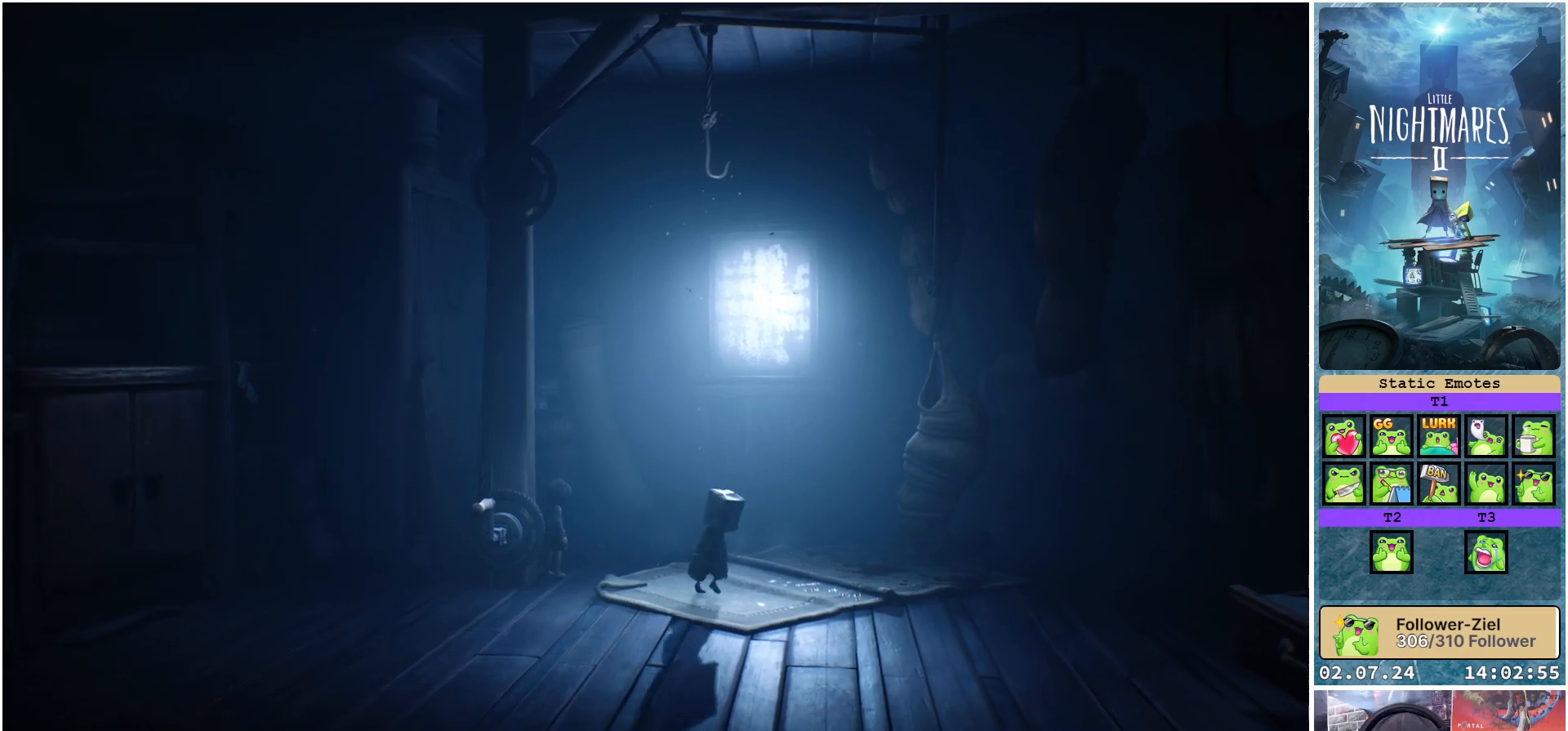
{"buttons": [], "left_stick": "down-right", "right_stick": "center", "events": []}
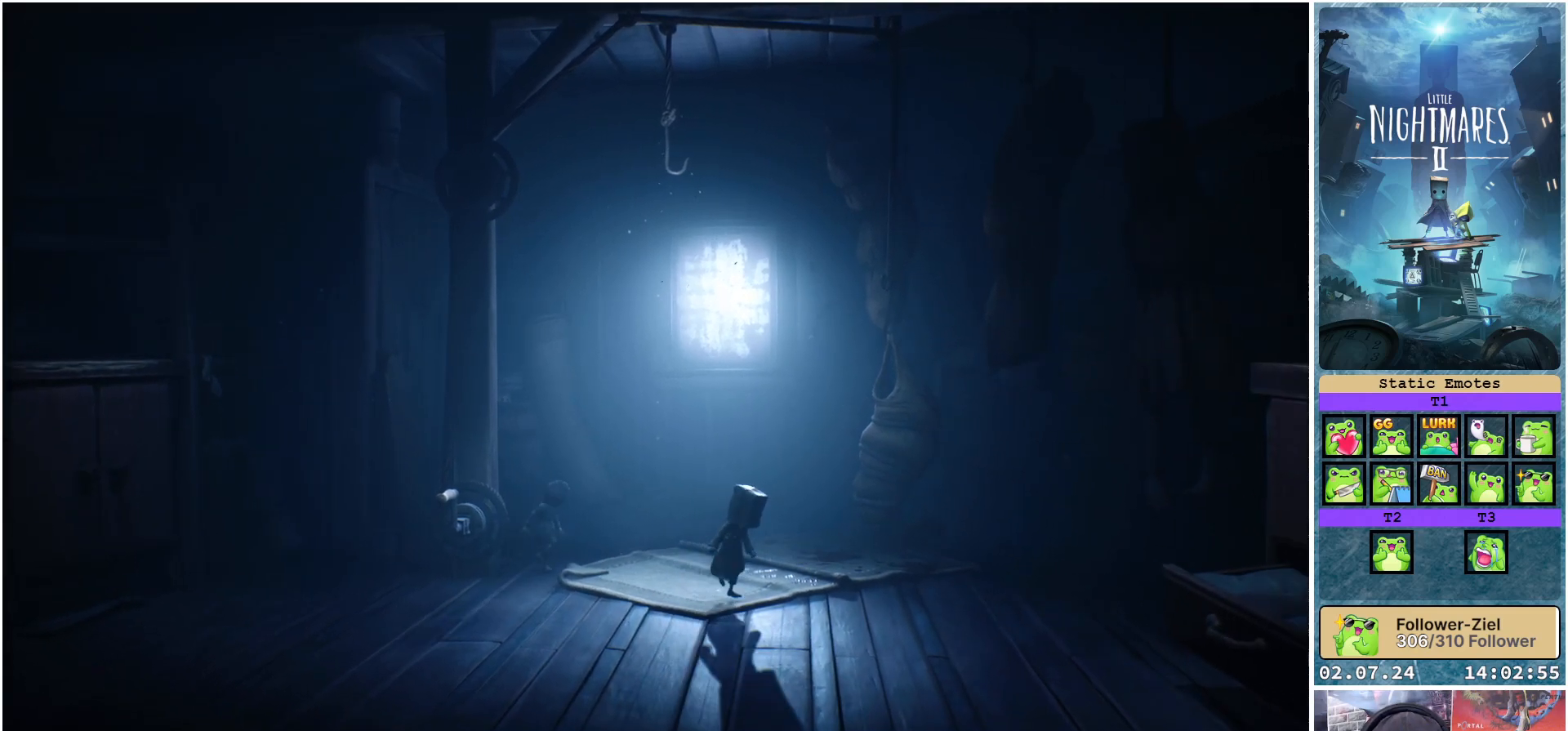
{"buttons": [], "left_stick": "down-right", "right_stick": "center", "events": []}
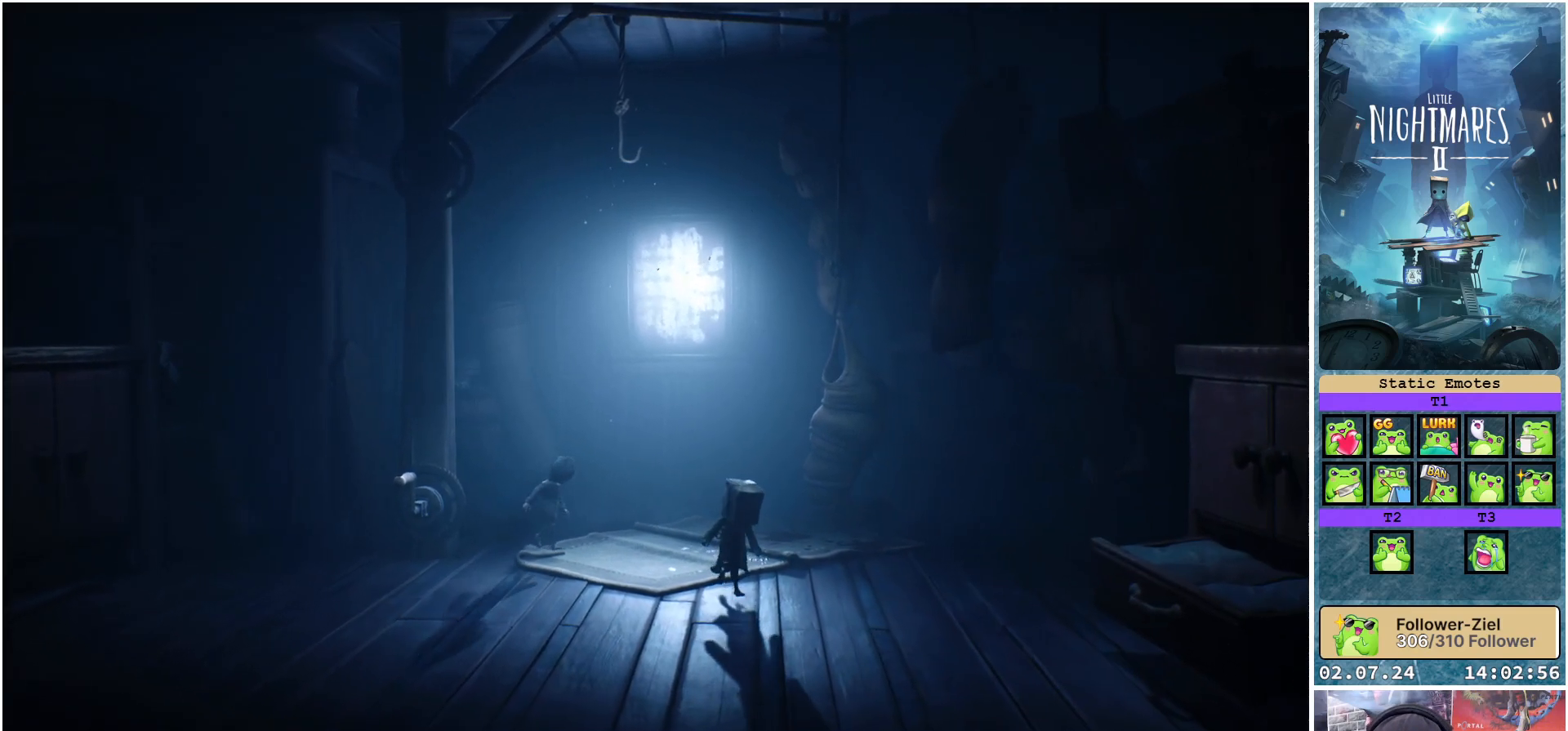
{"buttons": [], "left_stick": "down-right", "right_stick": "center", "events": []}
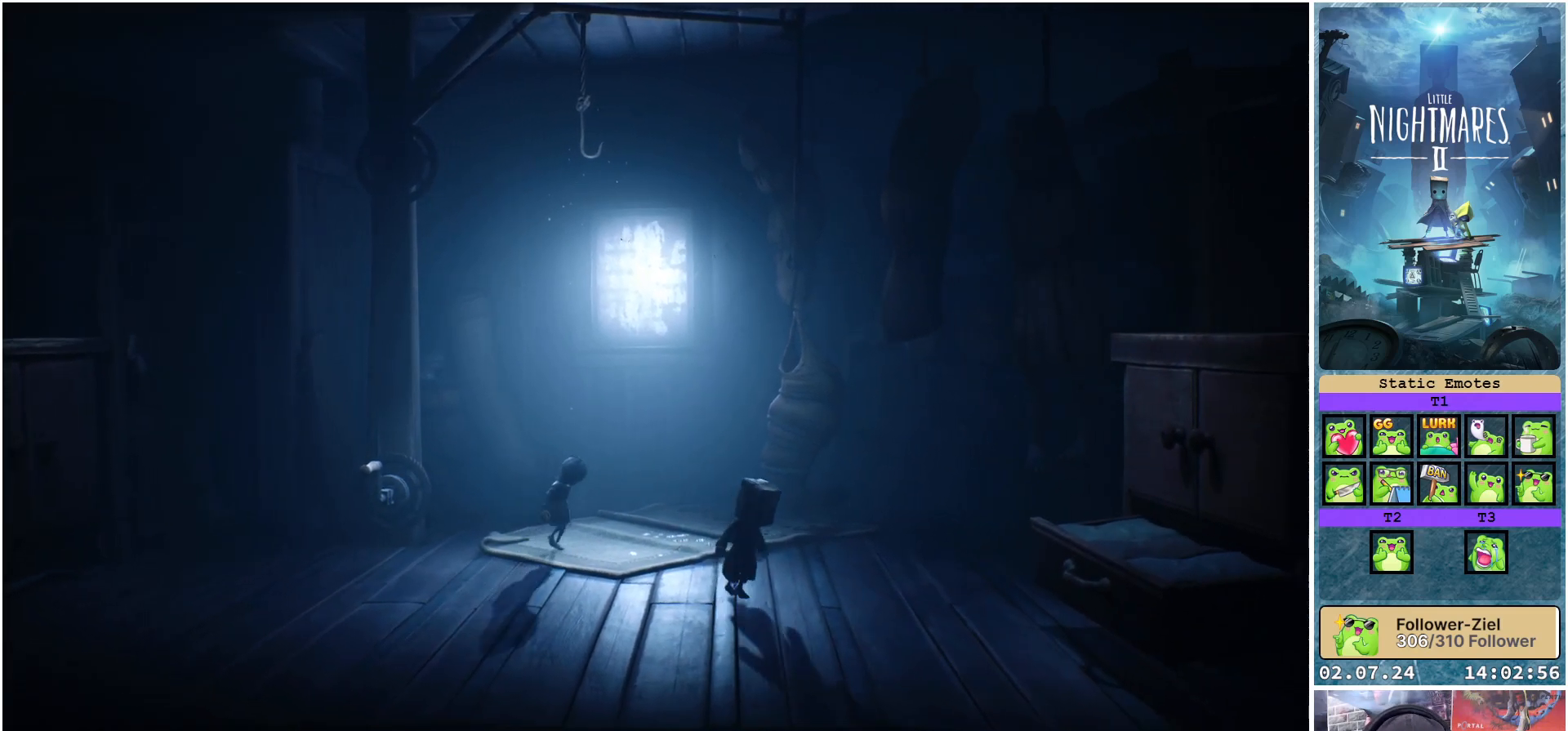
{"buttons": [], "left_stick": "down-right", "right_stick": "center", "events": []}
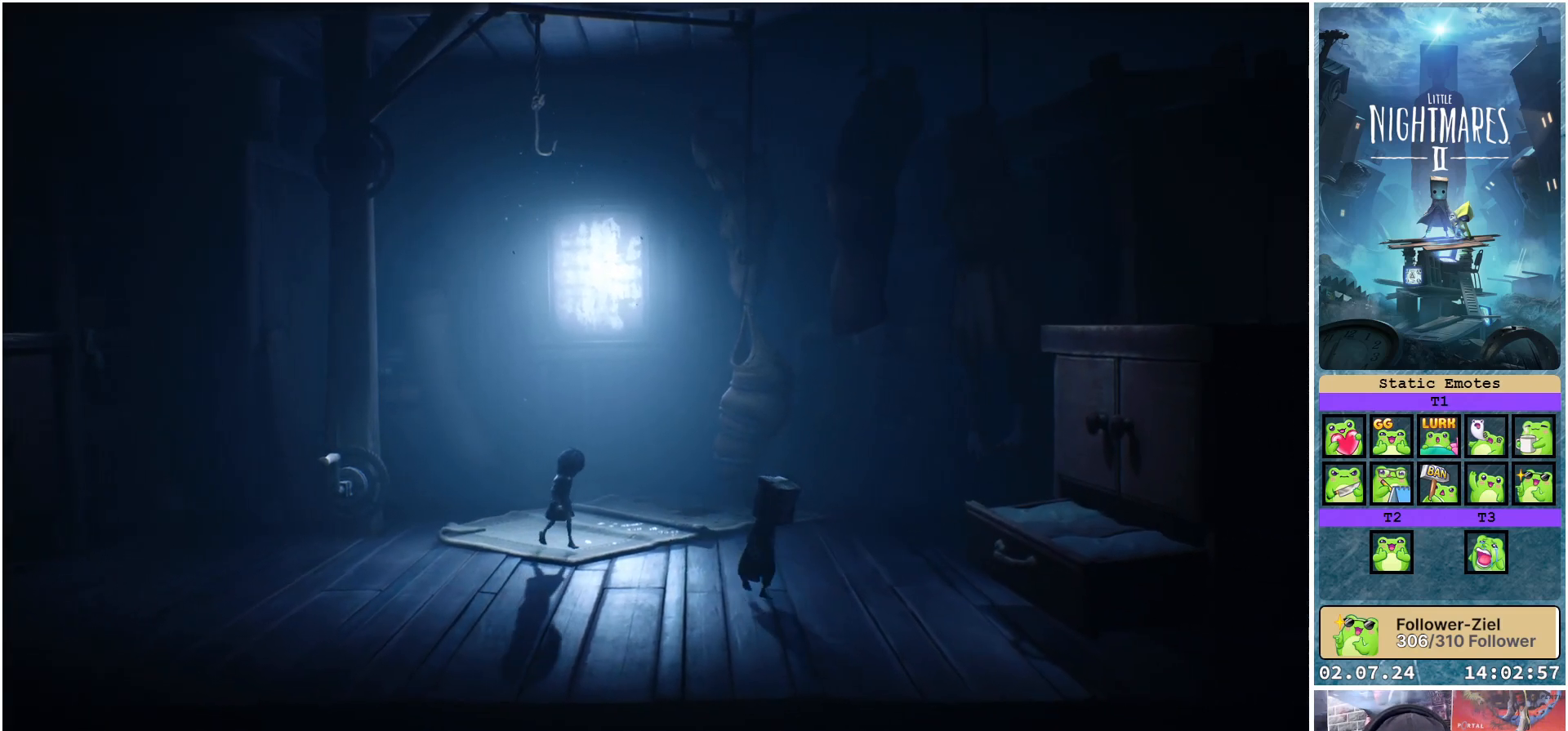
{"buttons": [], "left_stick": "down-right", "right_stick": "center", "events": []}
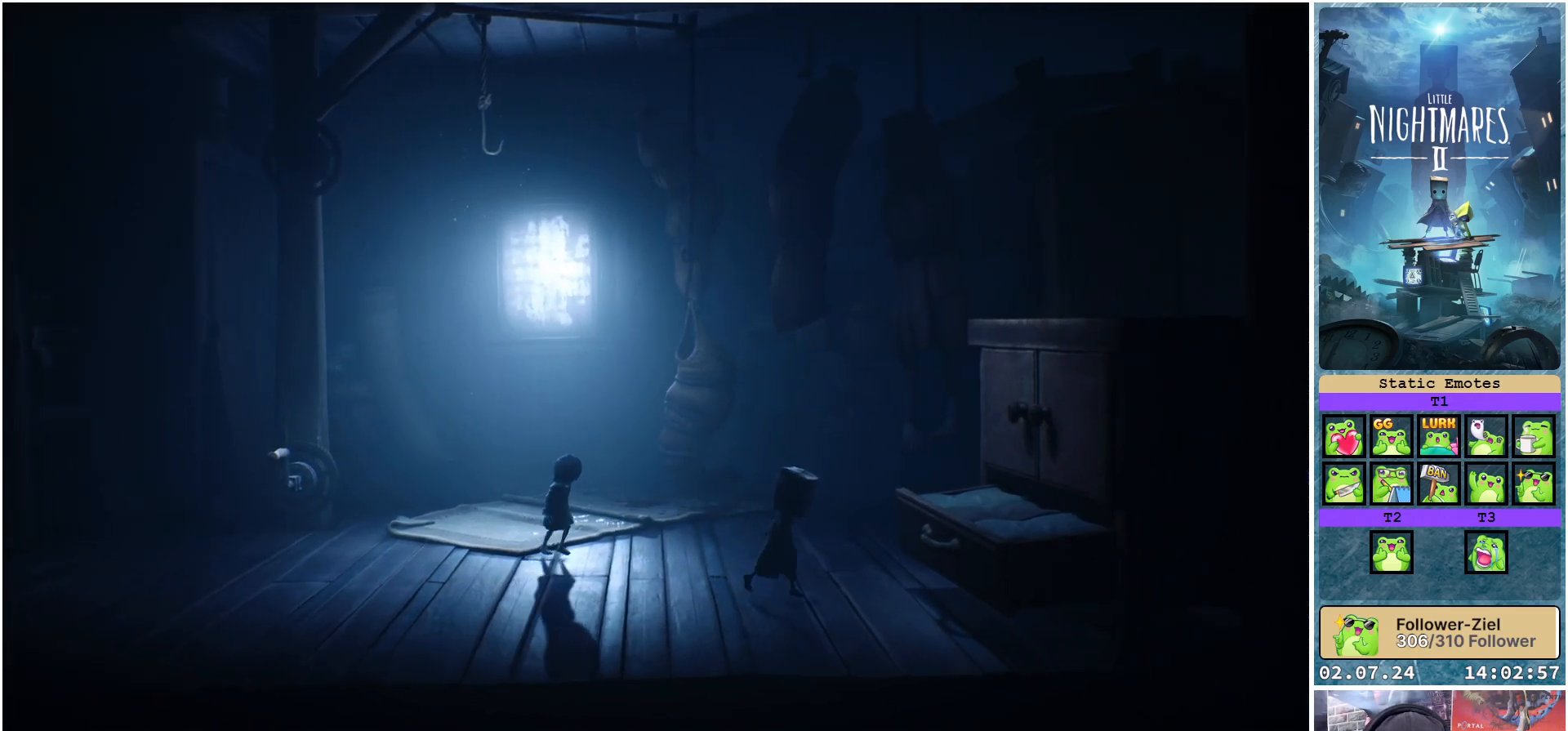
{"buttons": ["A"], "left_stick": "right", "right_stick": "center", "events": [[200, "left_stick", "right"], [317, "A", "down"]]}
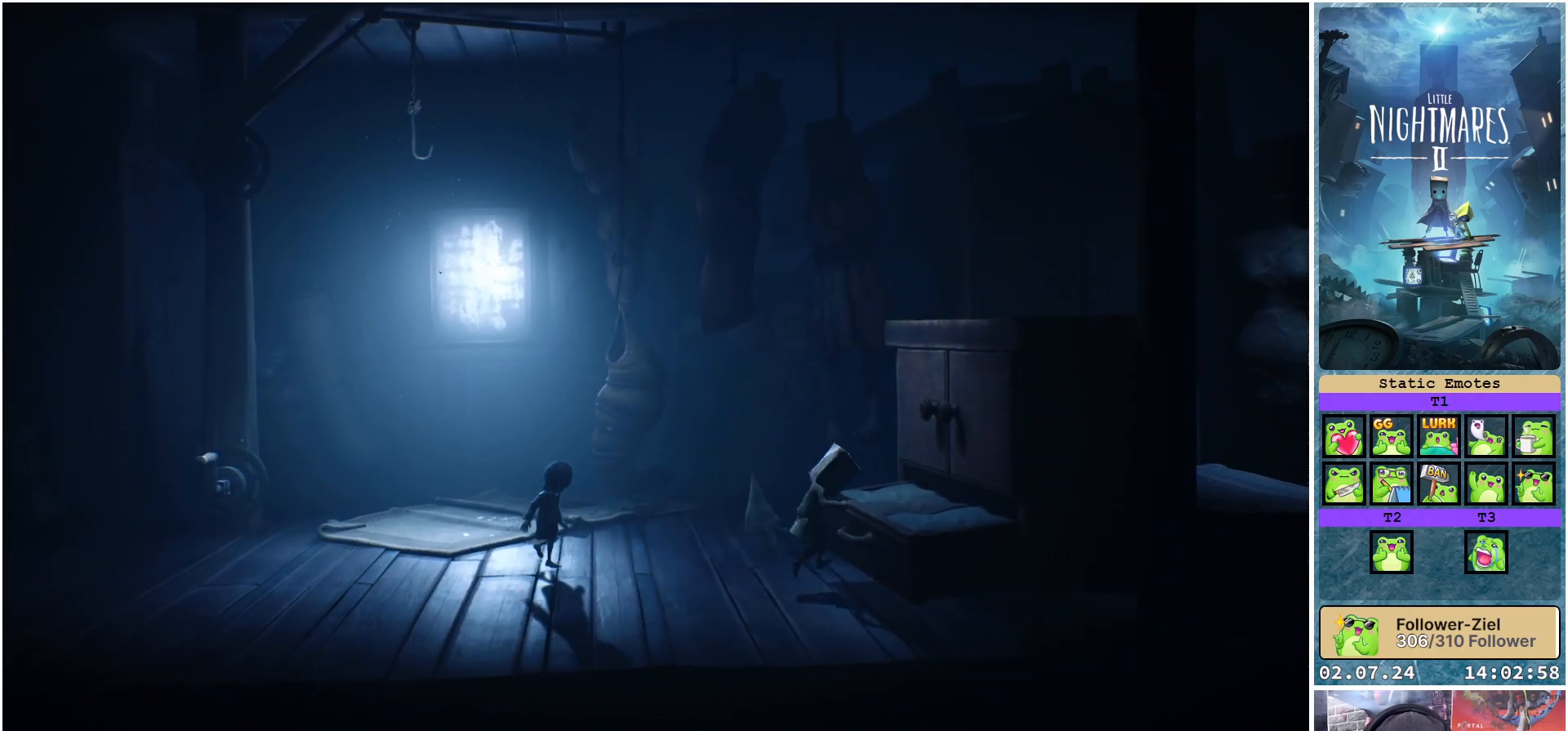
{"buttons": [], "left_stick": "center", "right_stick": "center", "events": [[417, "A", "up"], [467, "left_stick", "center"]]}
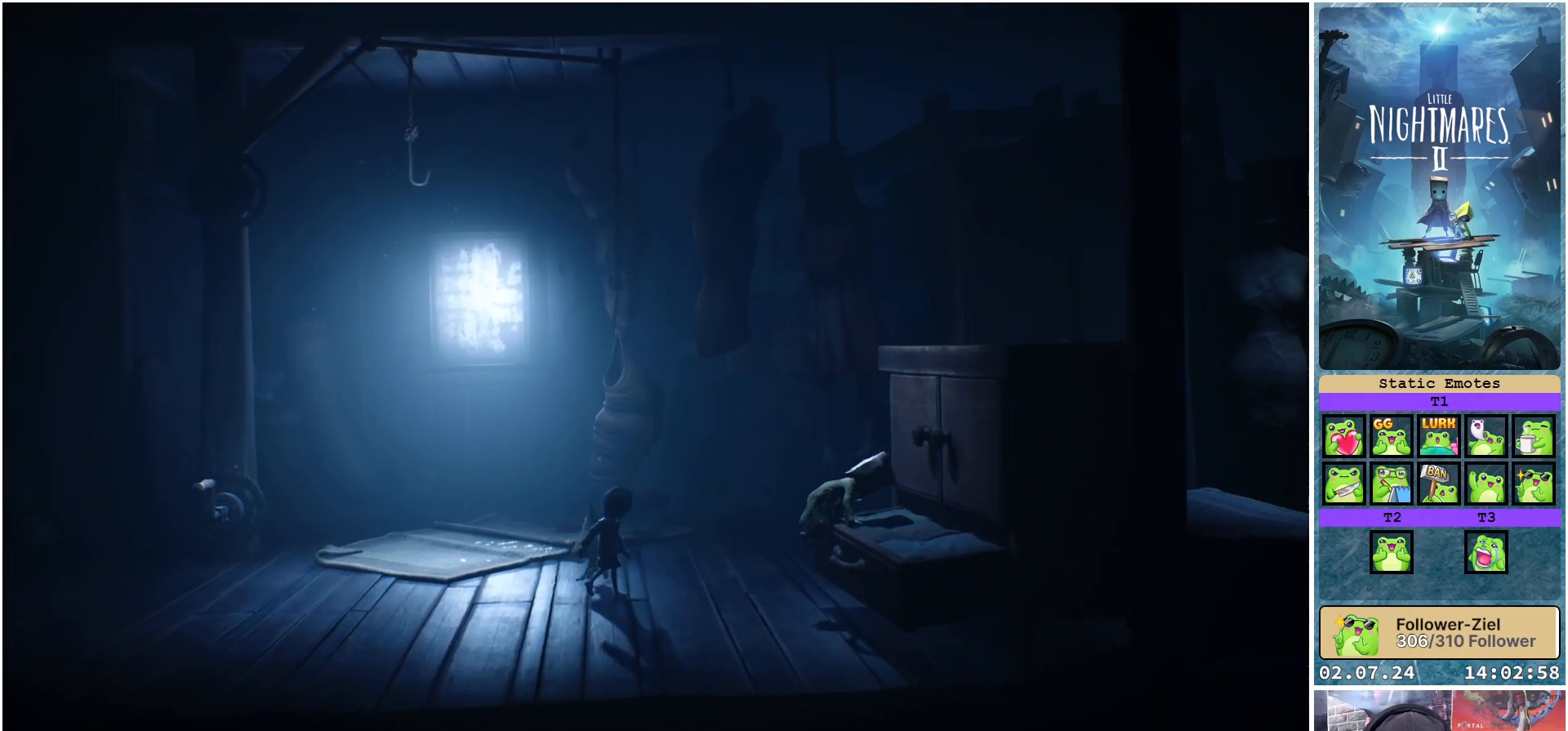
{"buttons": [], "left_stick": "left", "right_stick": "center", "events": [[383, "left_stick", "left"]]}
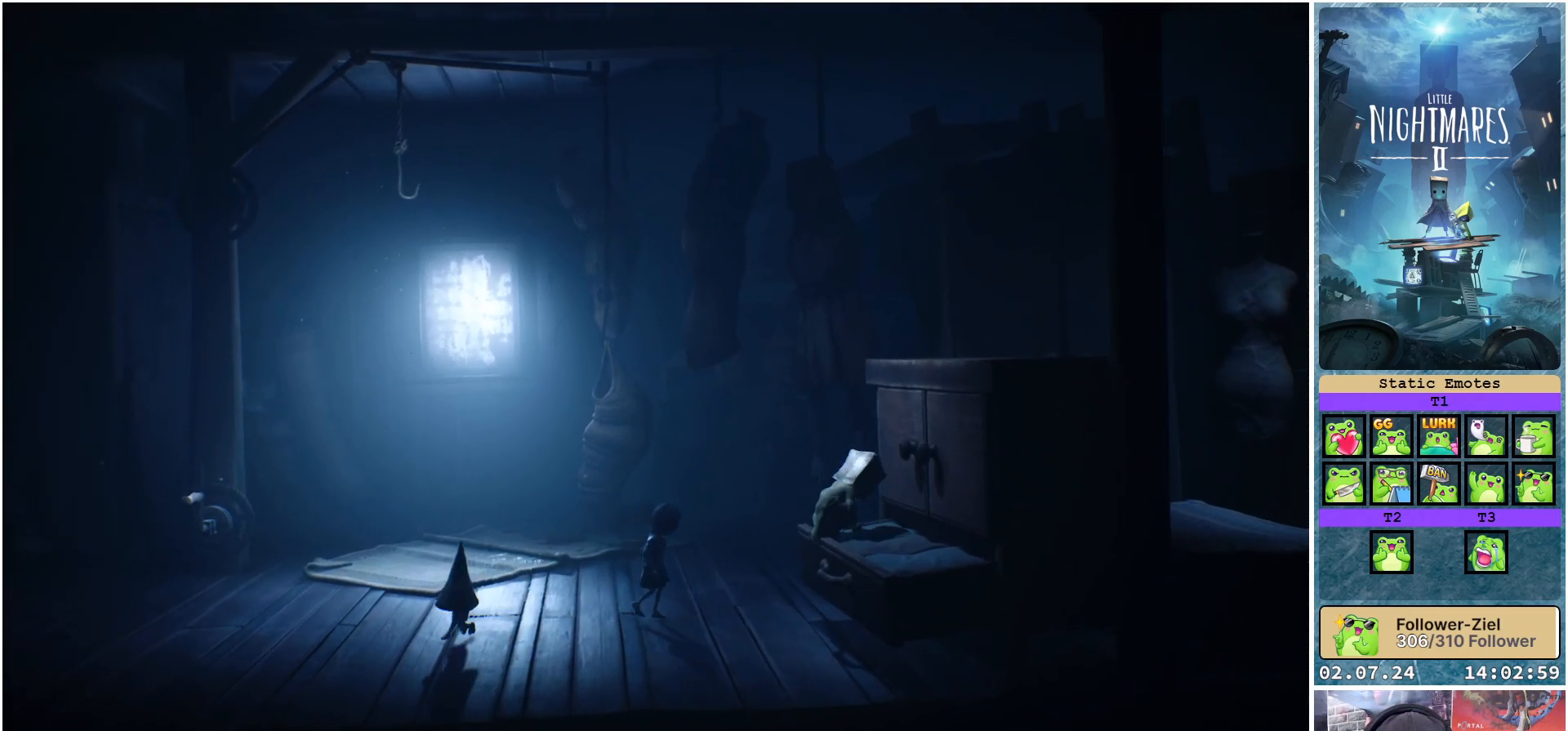
{"buttons": [], "left_stick": "left", "right_stick": "center", "events": []}
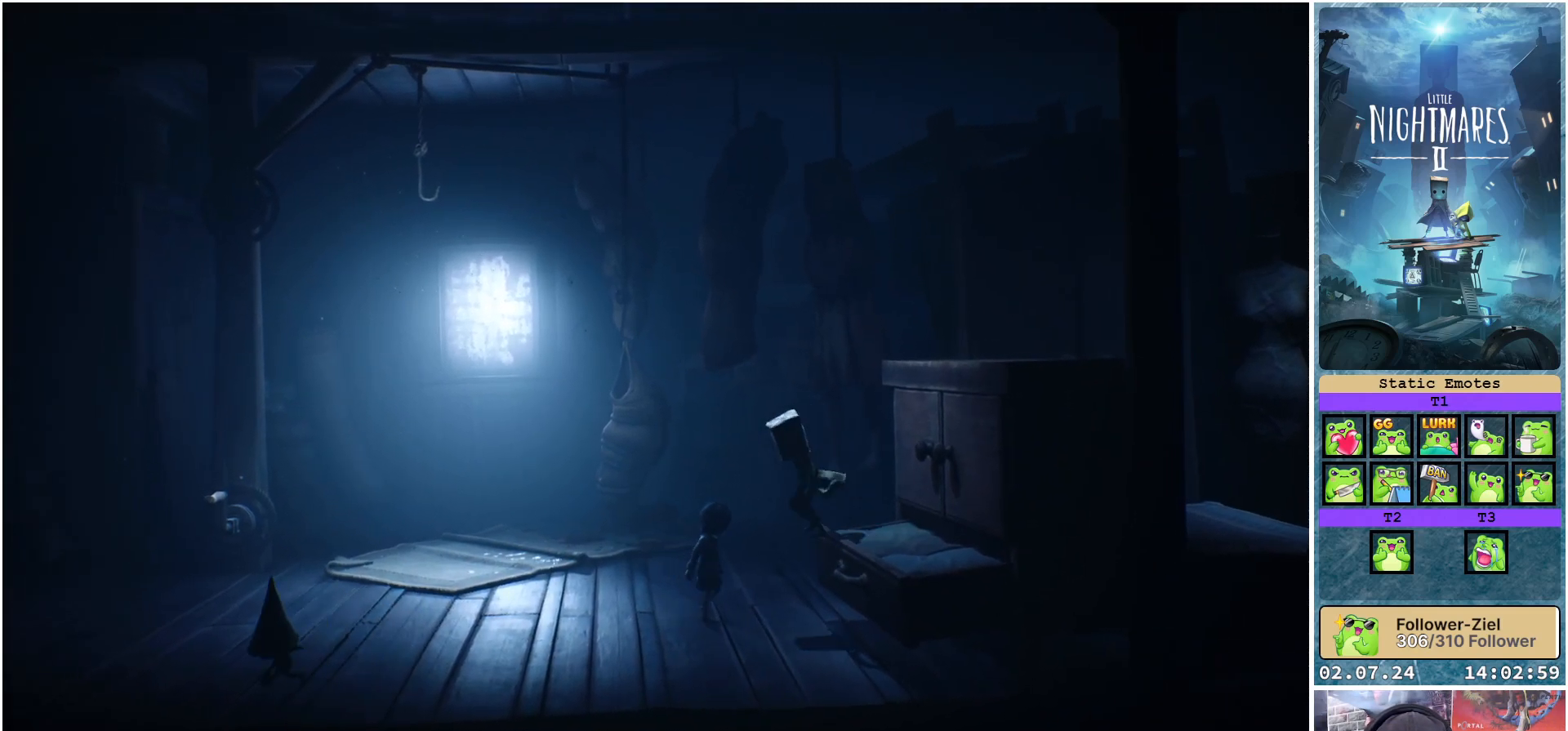
{"buttons": [], "left_stick": "left", "right_stick": "left", "events": [[217, "right_stick", "left"]]}
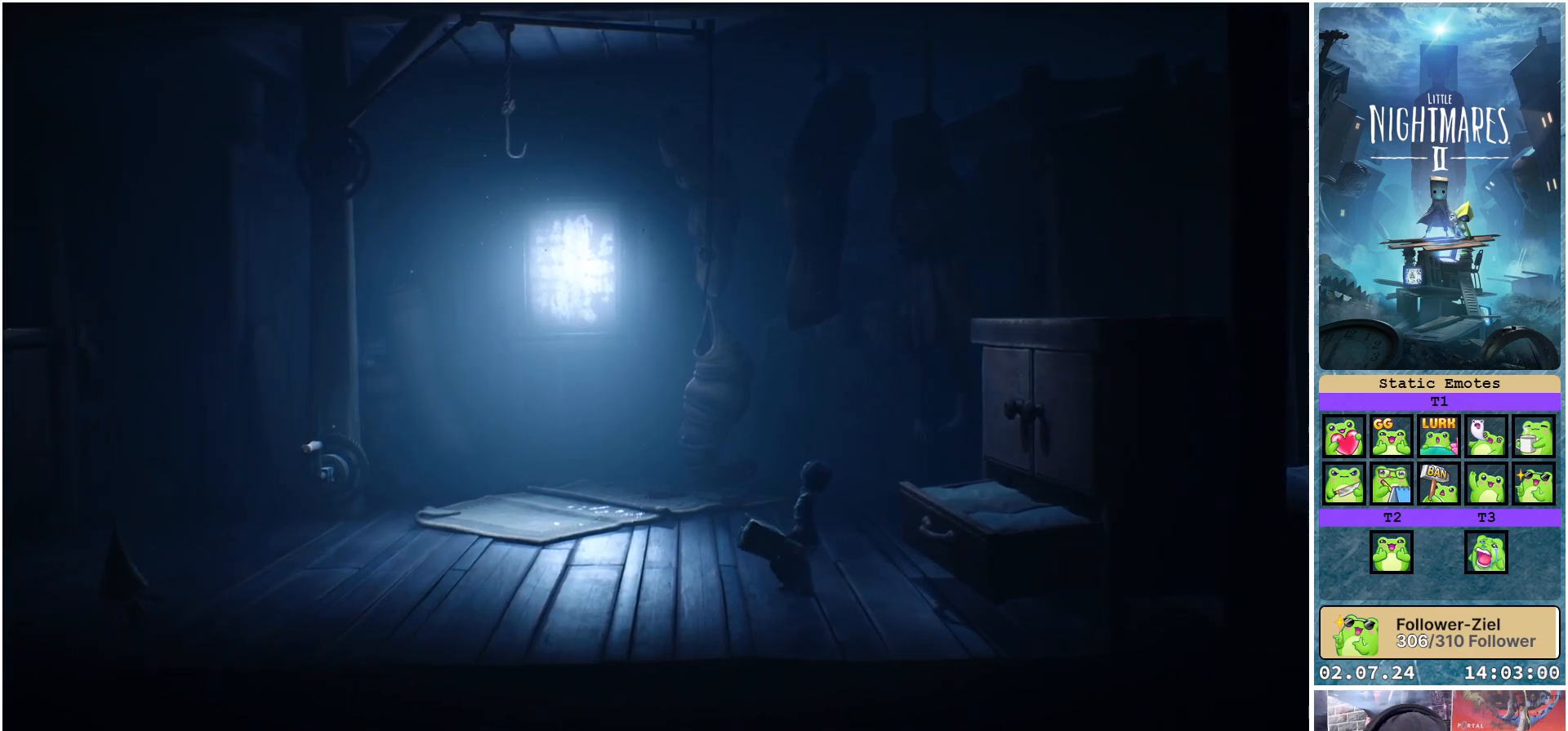
{"buttons": [], "left_stick": "left", "right_stick": "left", "events": []}